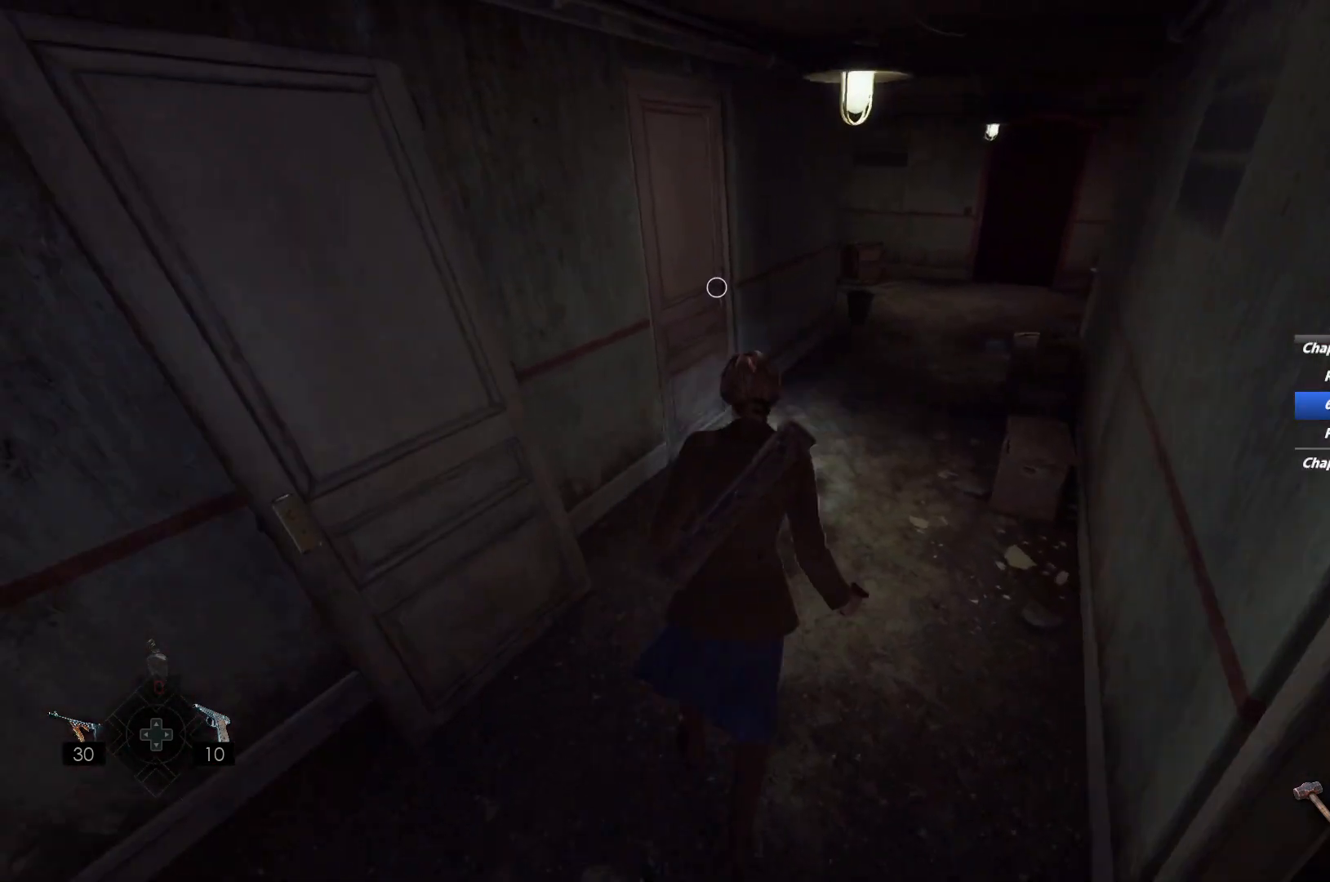
Gameplay with keyboard and mouse; each line is a JSON object with the keys and mouse buttons held at the frame after it. "events" lists presses ("down") and releases ("up") of "1", "2", "3", "4", "5", "6", "a", "alt", "b", "c", "caps_lock", "ctrl", "d", "e", "escape", "f", "g", "q", "r", "s", "shift", "space", "t", "tab", "v", "w", "x", "y", "z", "mouse_left", "mouse_wheel", "mouse_right", "mouse_mb4" and "mouse_mb5" between this image and that frame as [ms after this image, input, new state], when the widget could be followed in between. "mouse_left", "mouse_wheel", "mouse_right", "mouse_mb4", "mouse_mb5" = the "left", "wheel", "right", "mb4", "mb5" buttons of the "mouse" list. No other keys are recorded. "wheel" means that the mouse wheel is clicked or scrolled. Mouse movement is not recorded.
{"keys": ["shift", "w"], "mouse": [], "events": [[400, "space", "down"], [483, "space", "up"]]}
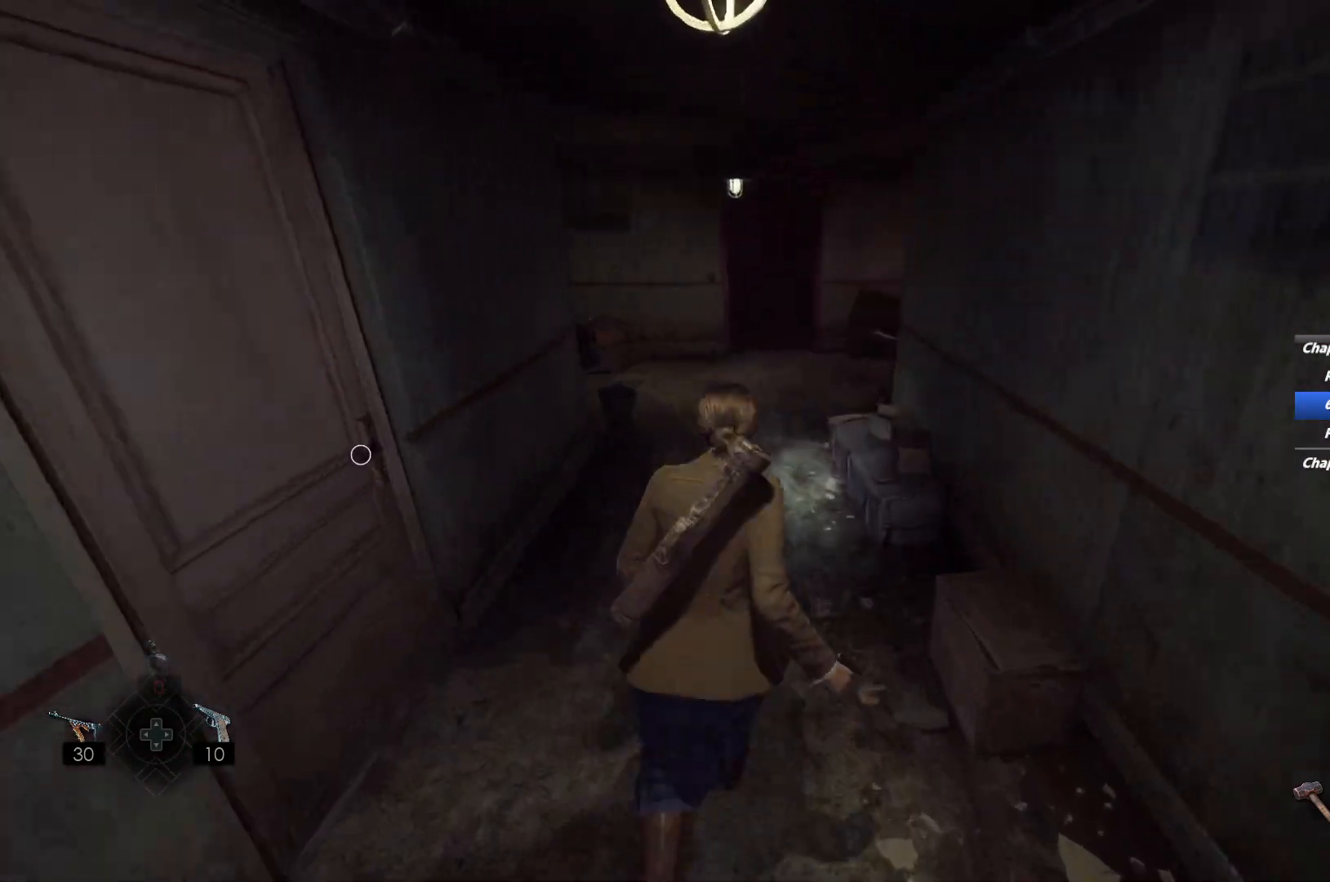
{"keys": ["shift", "w"], "mouse": [], "events": [[83, "space", "down"], [183, "space", "up"]]}
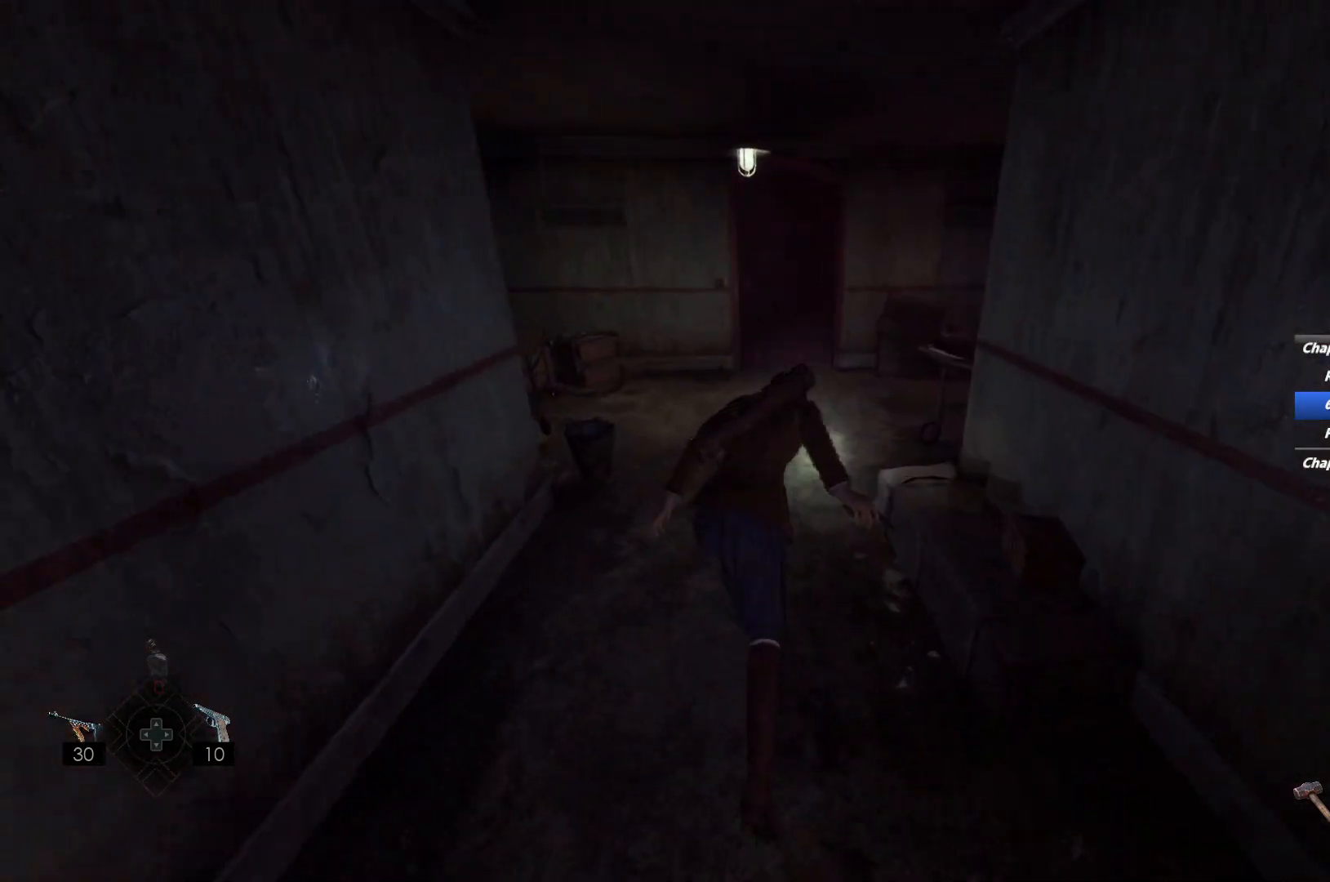
{"keys": ["shift", "w"], "mouse": [], "events": []}
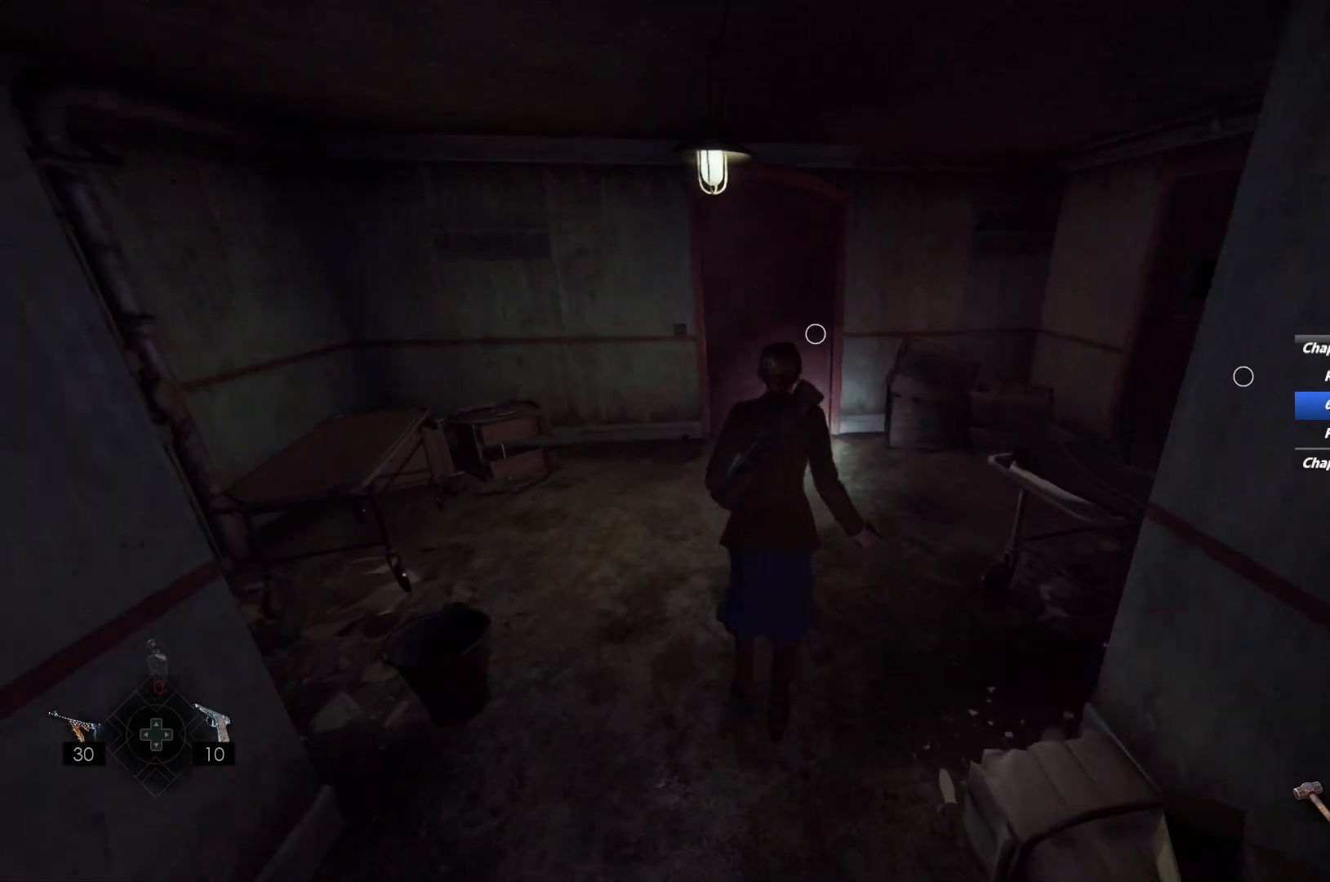
{"keys": ["shift", "space", "w"], "mouse": [], "events": [[250, "space", "down"], [333, "space", "up"], [417, "space", "down"]]}
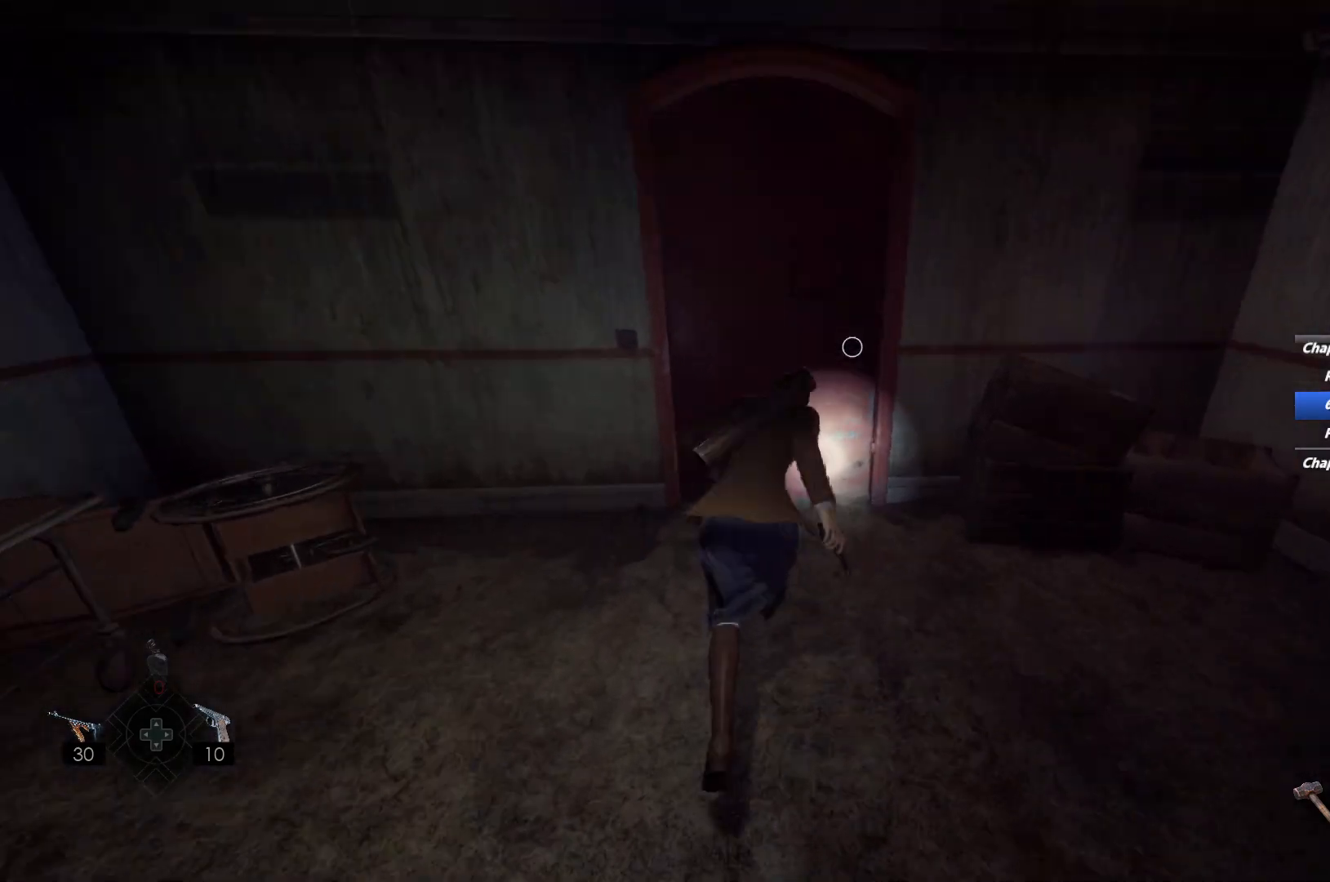
{"keys": ["shift", "w"], "mouse": [], "events": [[17, "space", "up"]]}
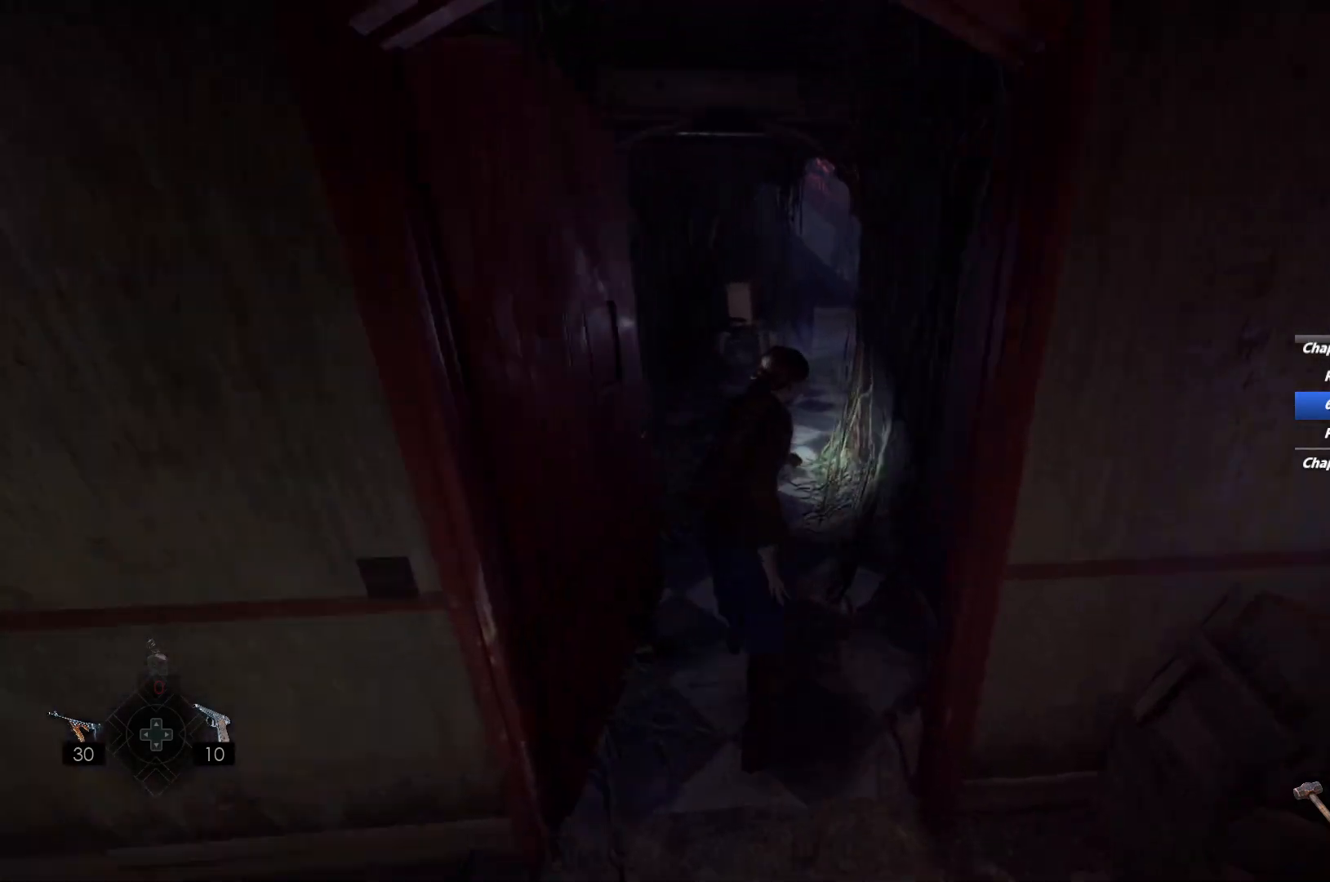
{"keys": ["shift", "w"], "mouse": [], "events": []}
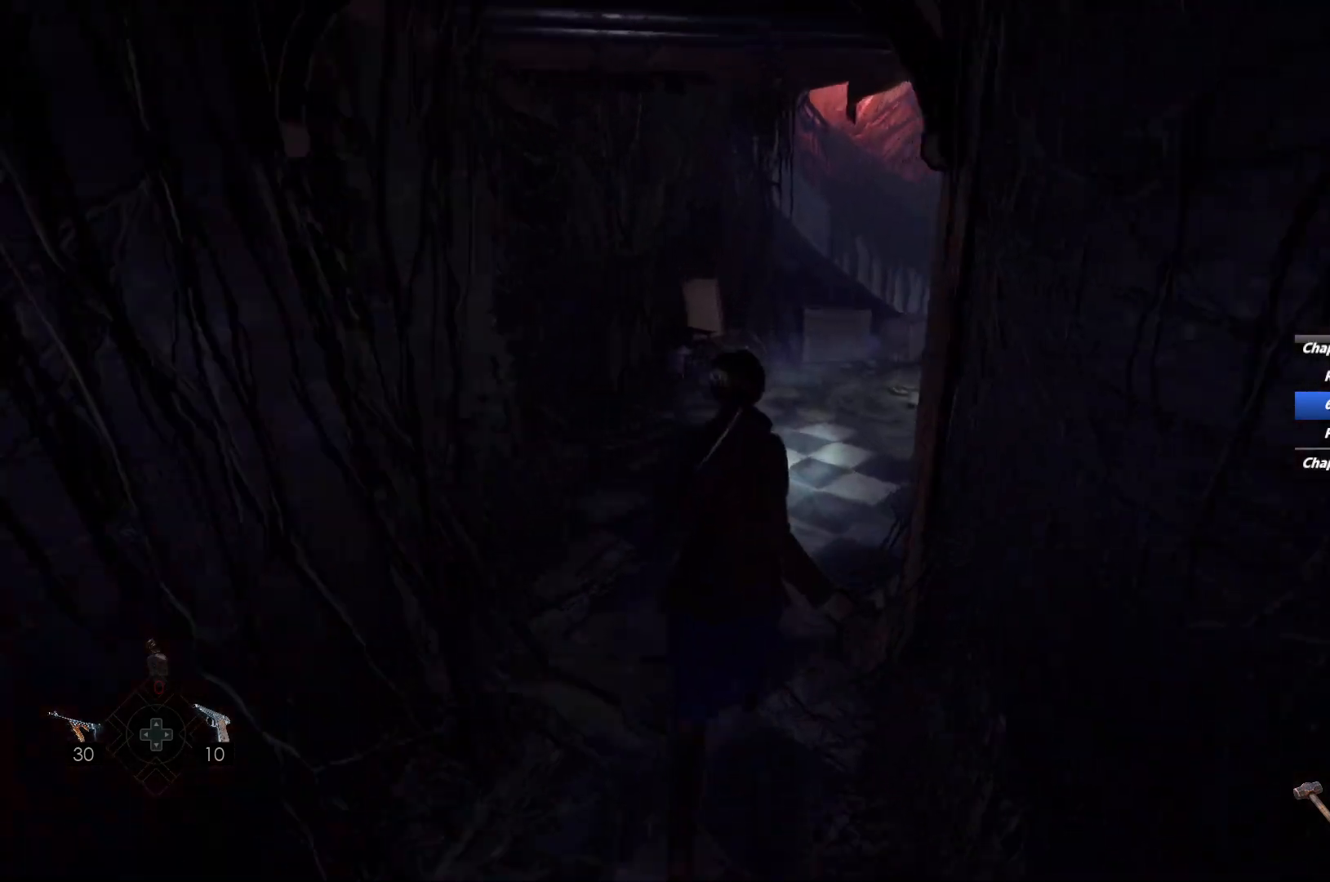
{"keys": ["shift", "w"], "mouse": [], "events": []}
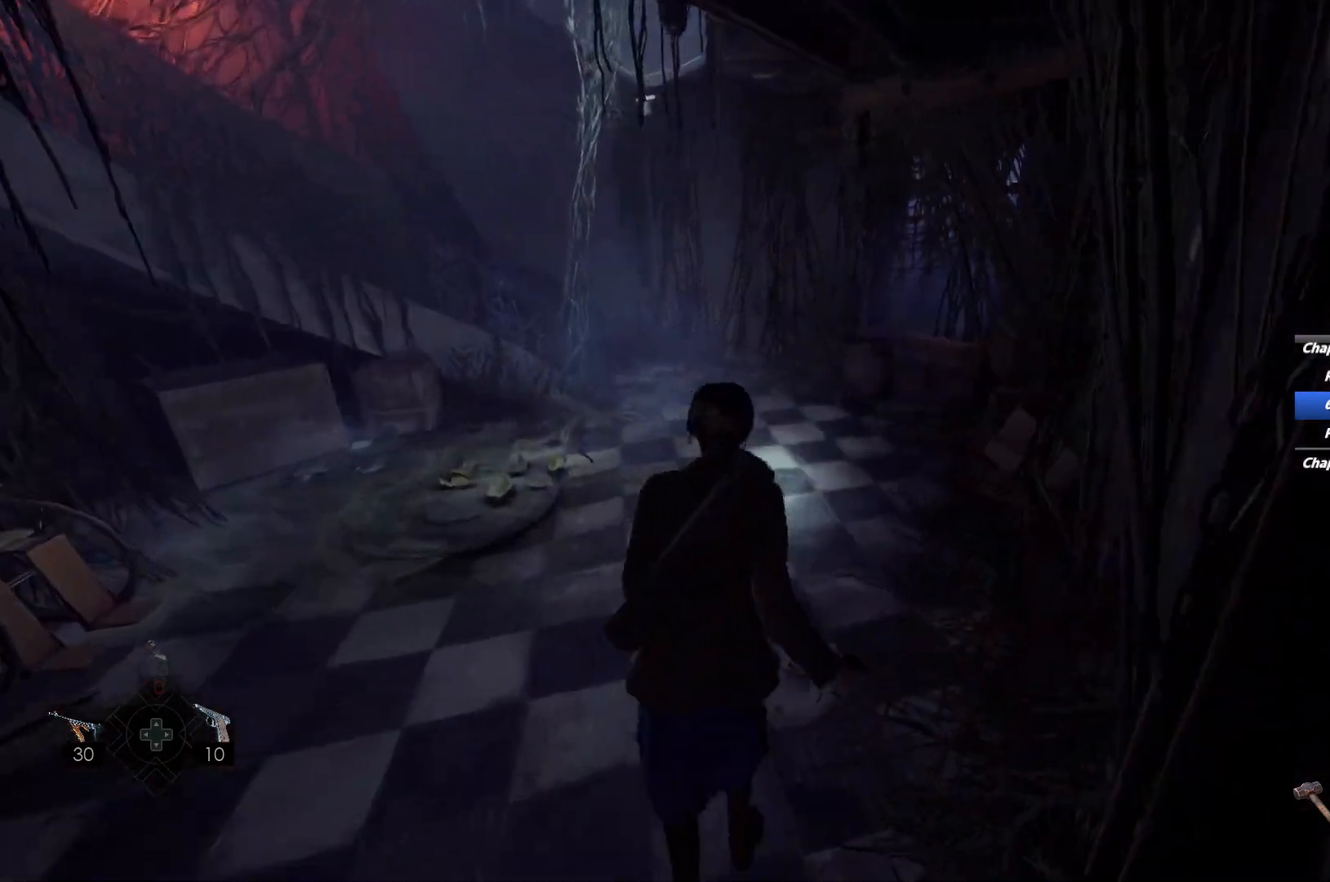
{"keys": ["shift", "w"], "mouse": [], "events": [[67, "space", "down"], [167, "space", "up"], [250, "space", "down"], [350, "space", "up"]]}
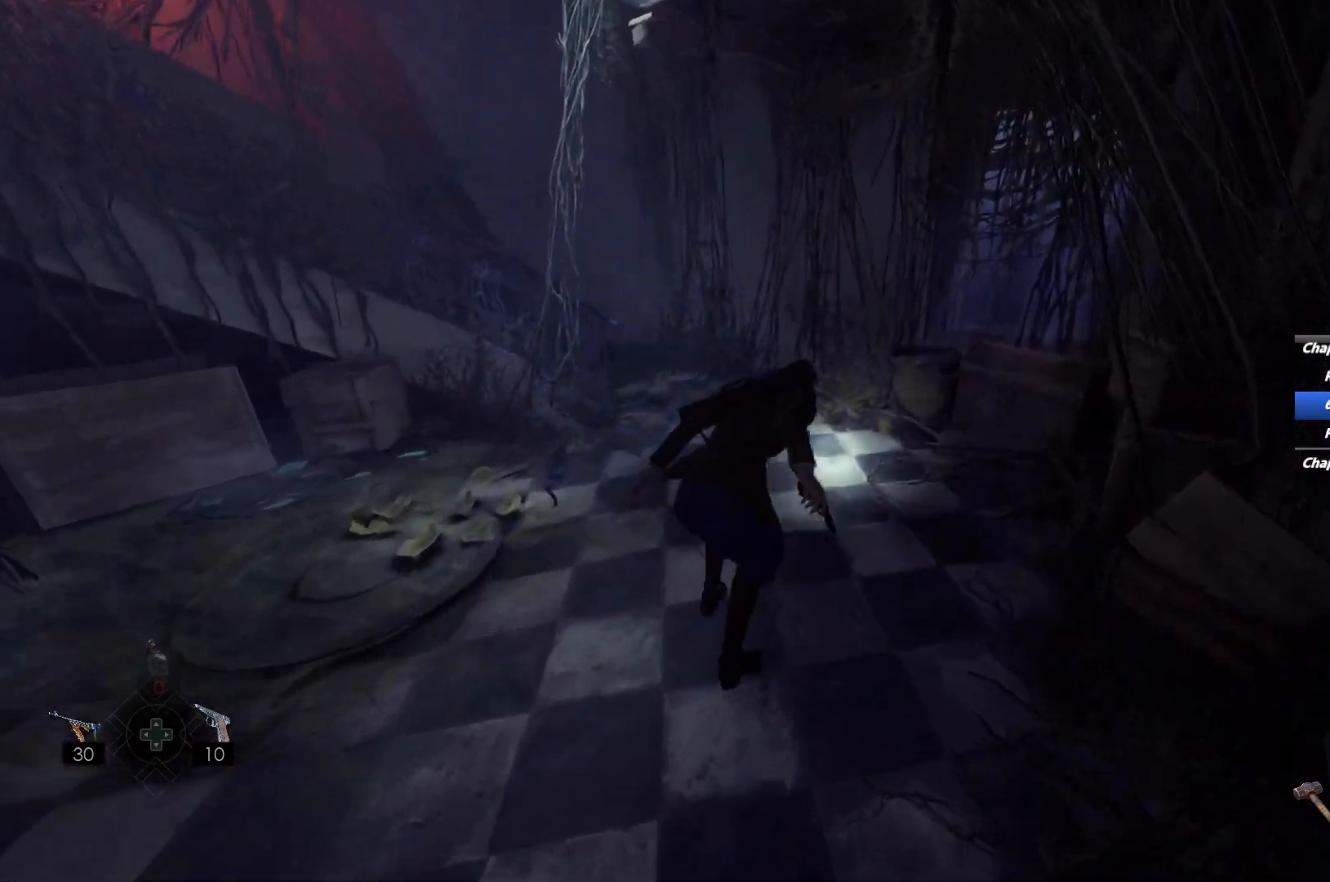
{"keys": ["shift", "w"], "mouse": [], "events": []}
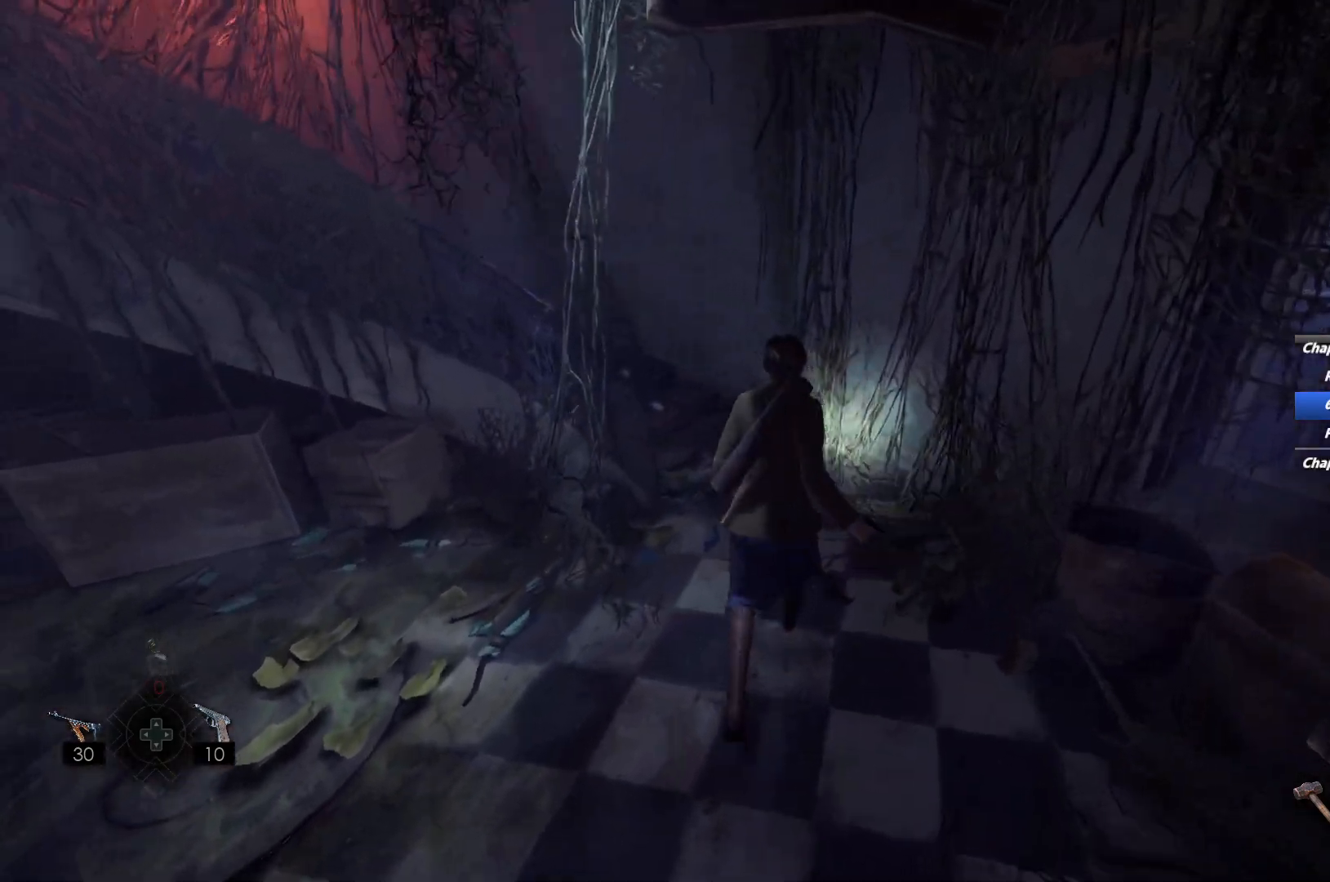
{"keys": ["shift", "space", "w"], "mouse": [], "events": [[283, "space", "down"], [383, "space", "up"], [467, "space", "down"]]}
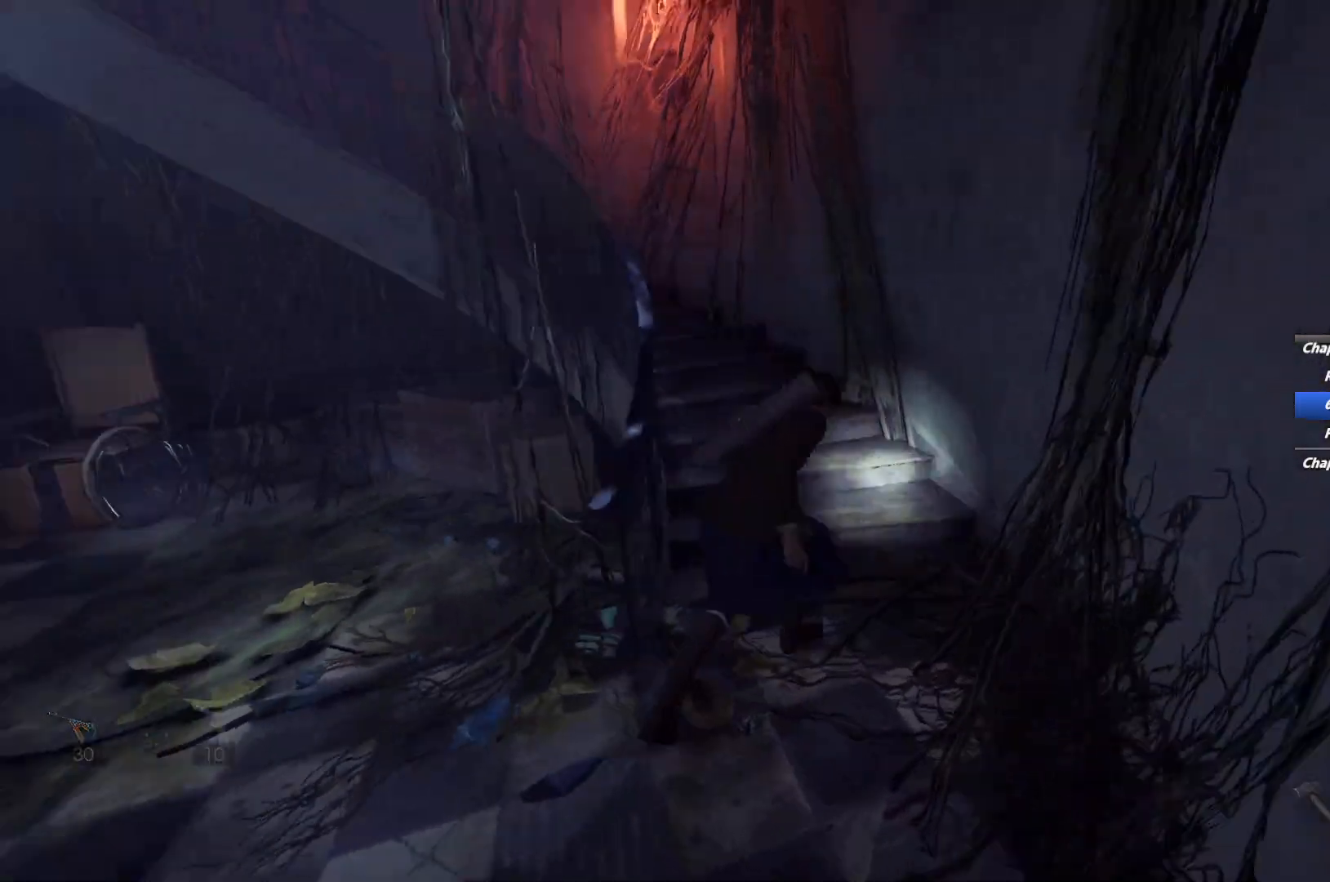
{"keys": ["shift", "w"], "mouse": [], "events": [[67, "space", "up"], [183, "f", "down"], [267, "f", "up"], [350, "f", "down"], [450, "f", "up"]]}
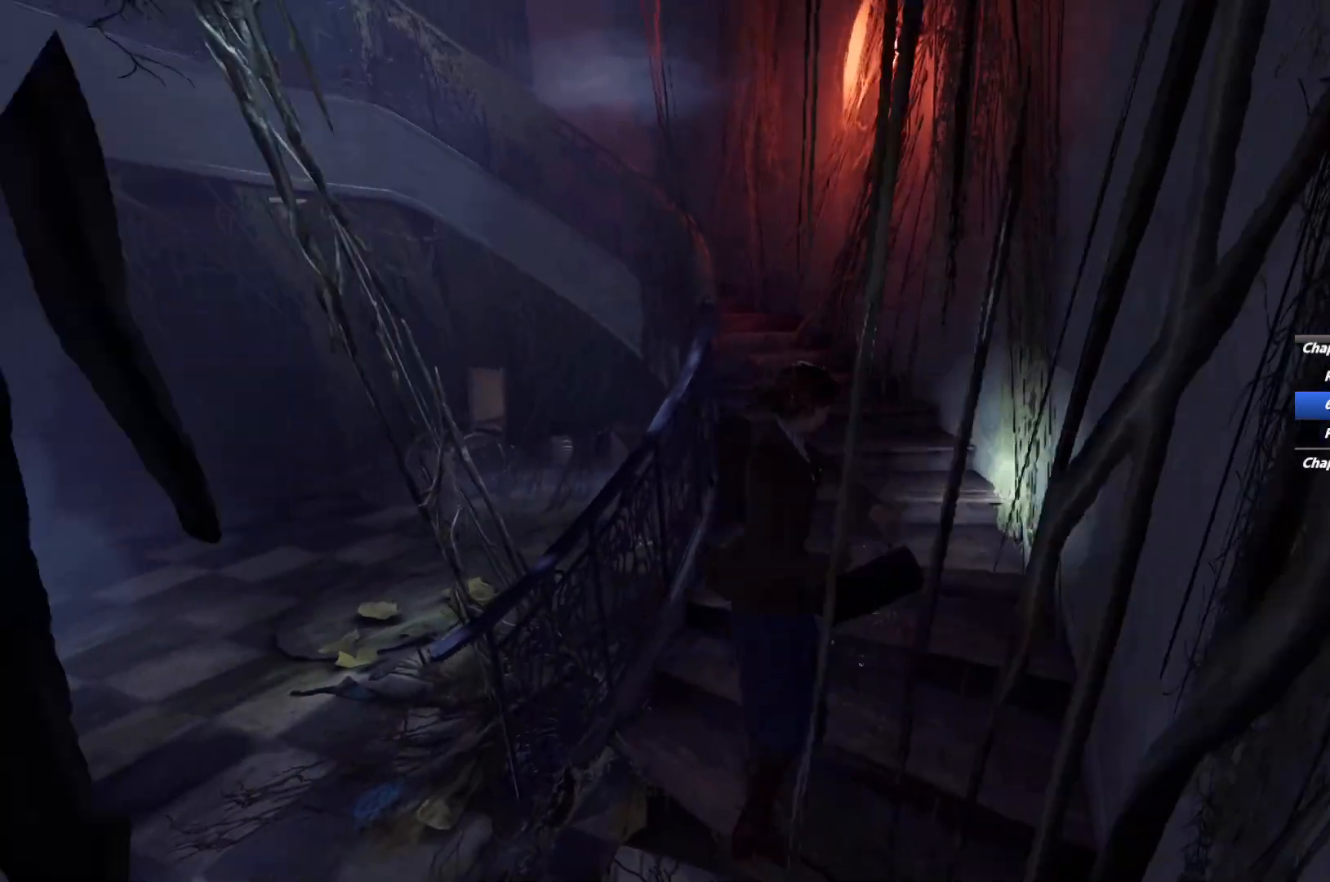
{"keys": ["shift", "w"], "mouse": [], "events": [[133, "space", "down"], [267, "space", "up"], [350, "space", "down"], [450, "space", "up"]]}
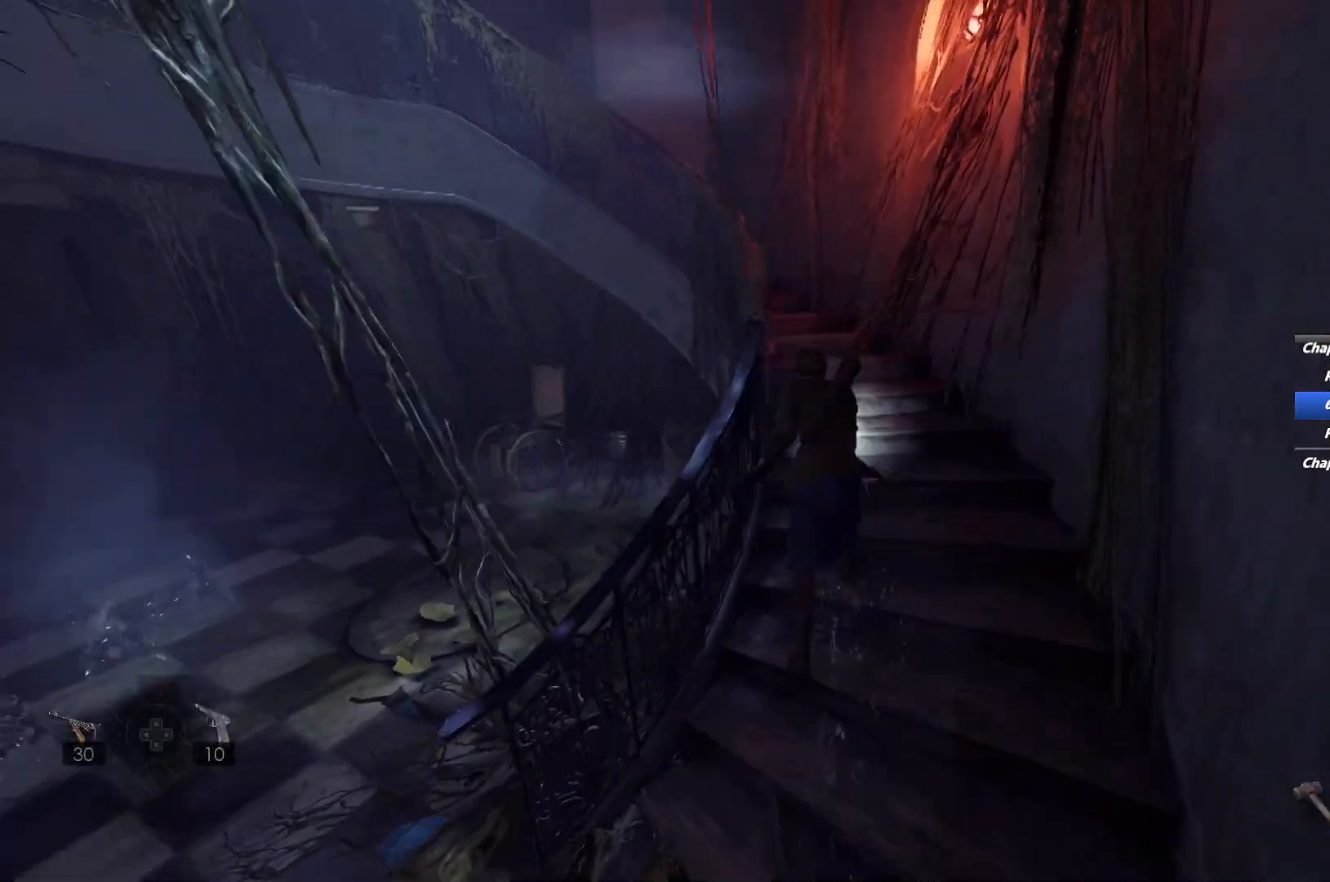
{"keys": ["shift", "w"], "mouse": [], "events": [[150, "space", "down"], [200, "space", "up"]]}
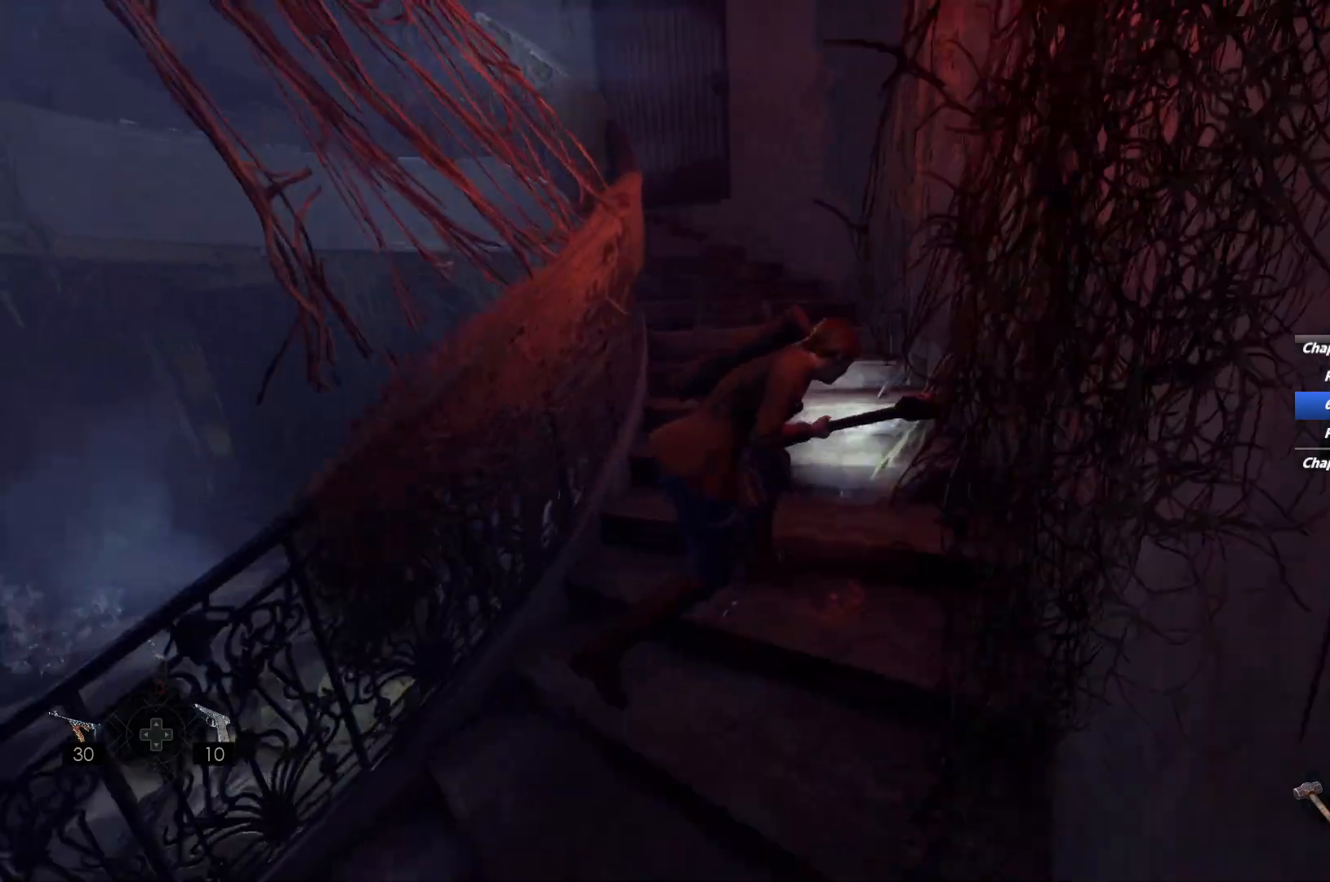
{"keys": ["shift", "w"], "mouse": [], "events": [[333, "space", "down"], [417, "space", "up"]]}
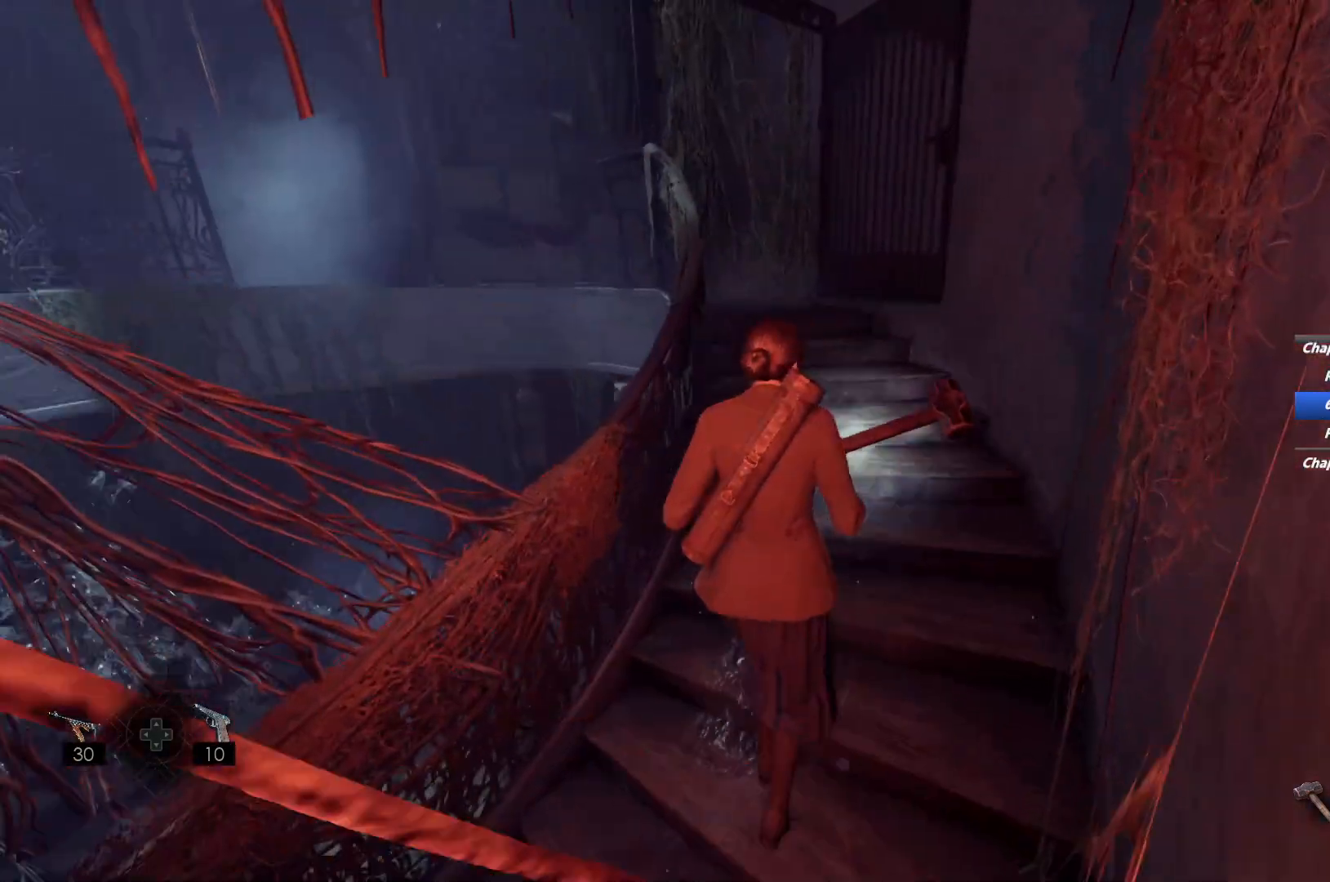
{"keys": ["shift", "w"], "mouse": [], "events": [[17, "space", "down"], [100, "space", "up"], [183, "space", "down"], [283, "space", "up"]]}
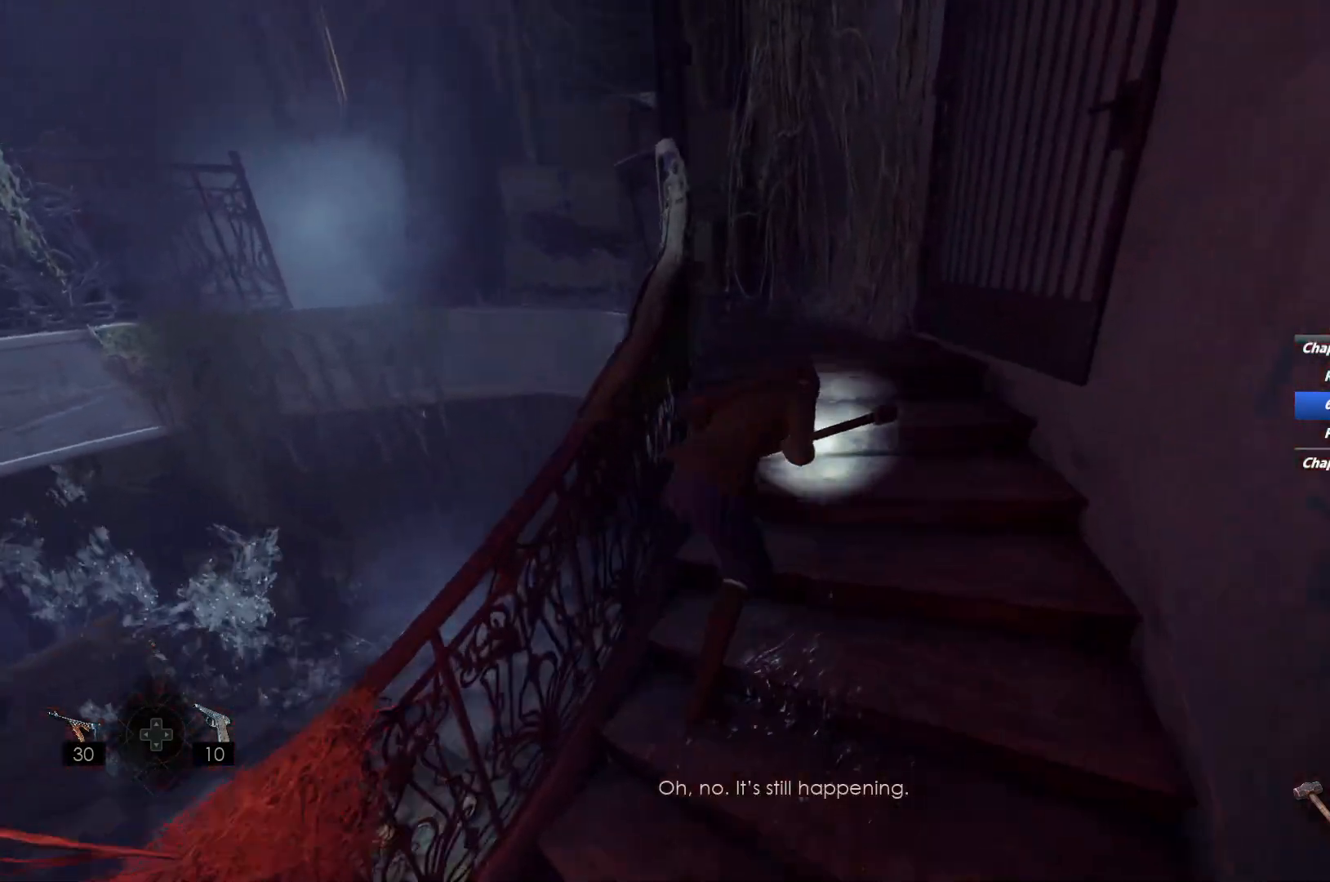
{"keys": ["e", "shift", "w"], "mouse": [], "events": [[450, "e", "down"]]}
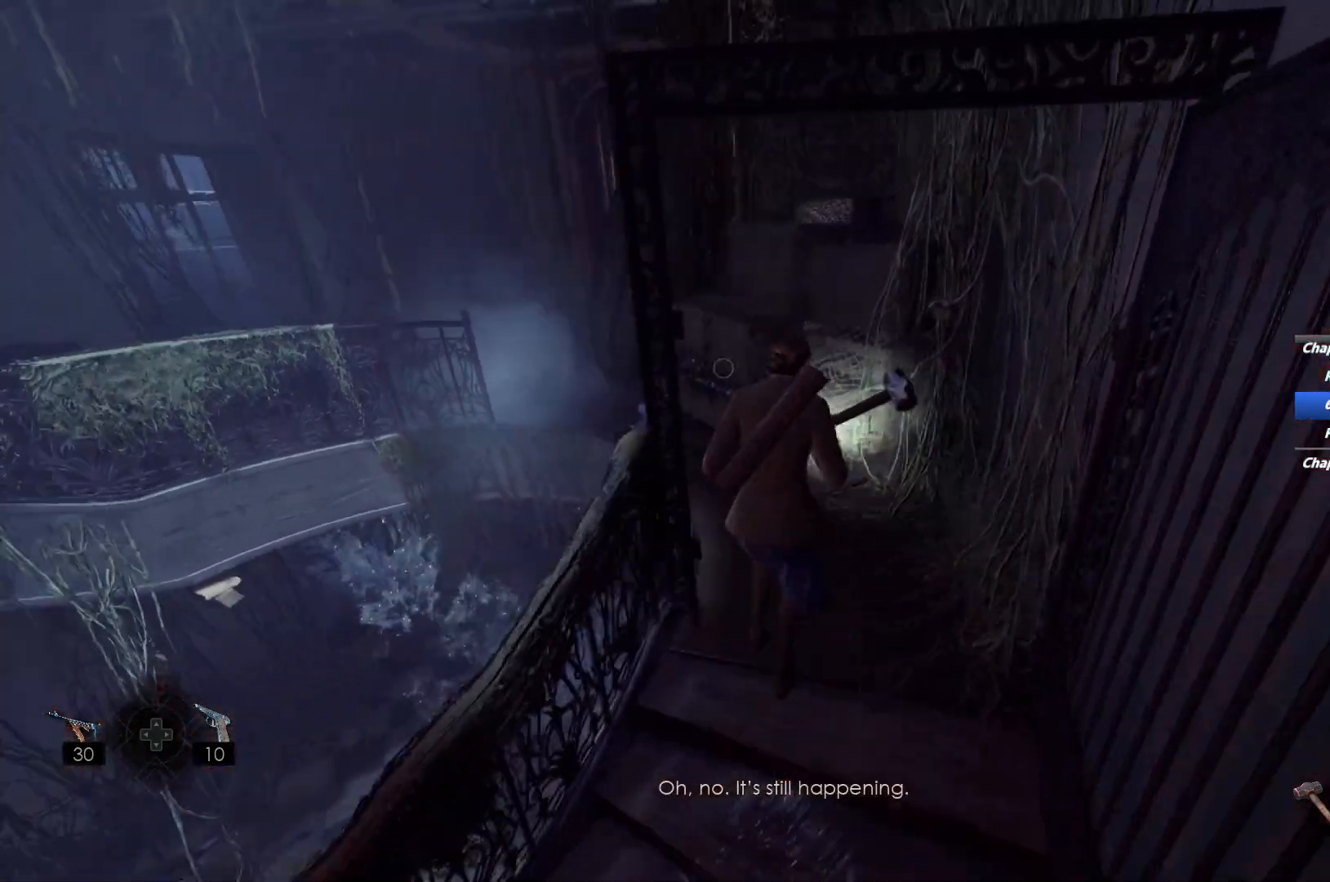
{"keys": ["e", "w"], "mouse": [], "events": [[50, "e", "up"], [150, "e", "down"], [233, "e", "up"], [317, "e", "down"], [400, "e", "up"], [450, "shift", "up"], [483, "e", "down"]]}
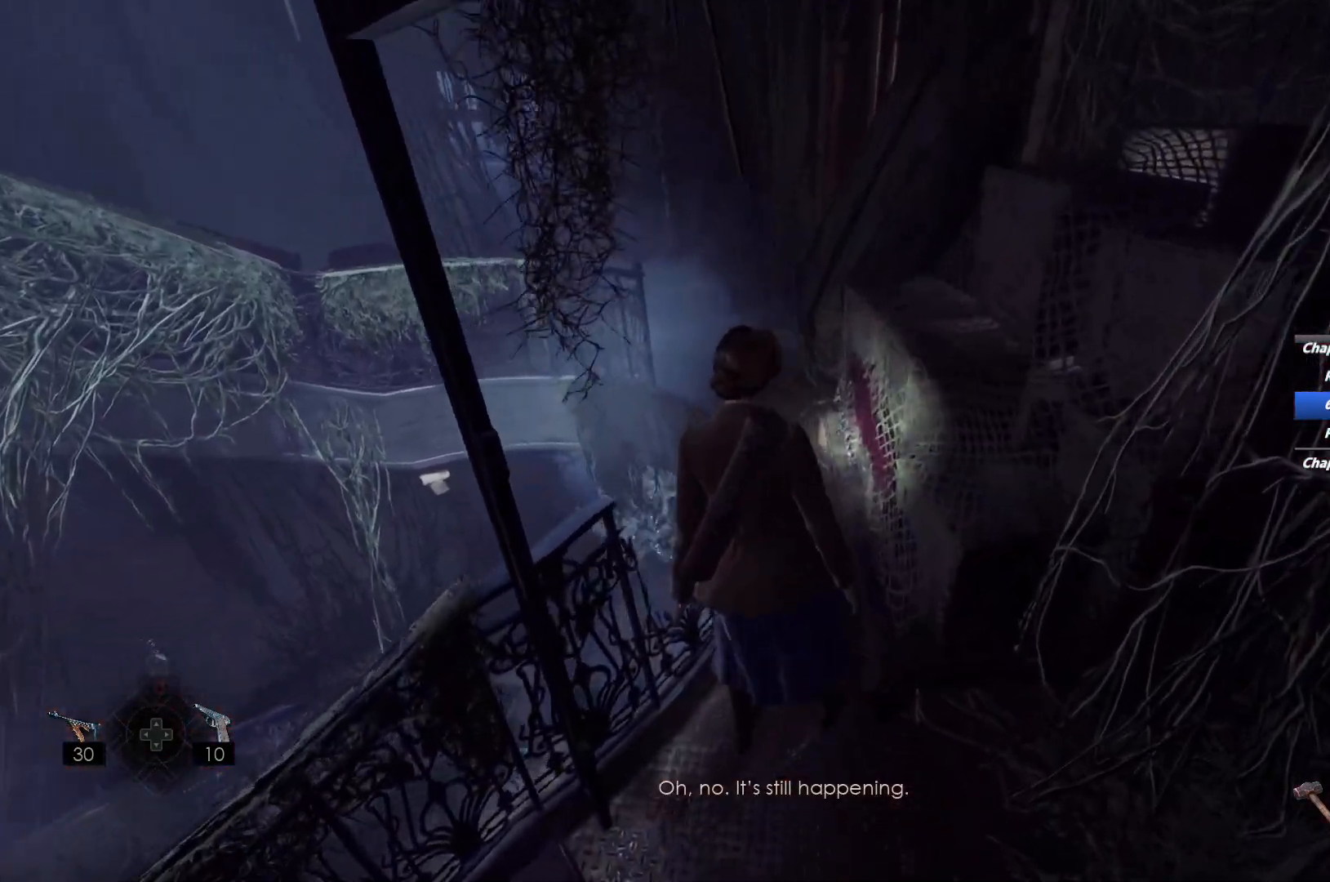
{"keys": ["w"], "mouse": [], "events": [[100, "e", "up"]]}
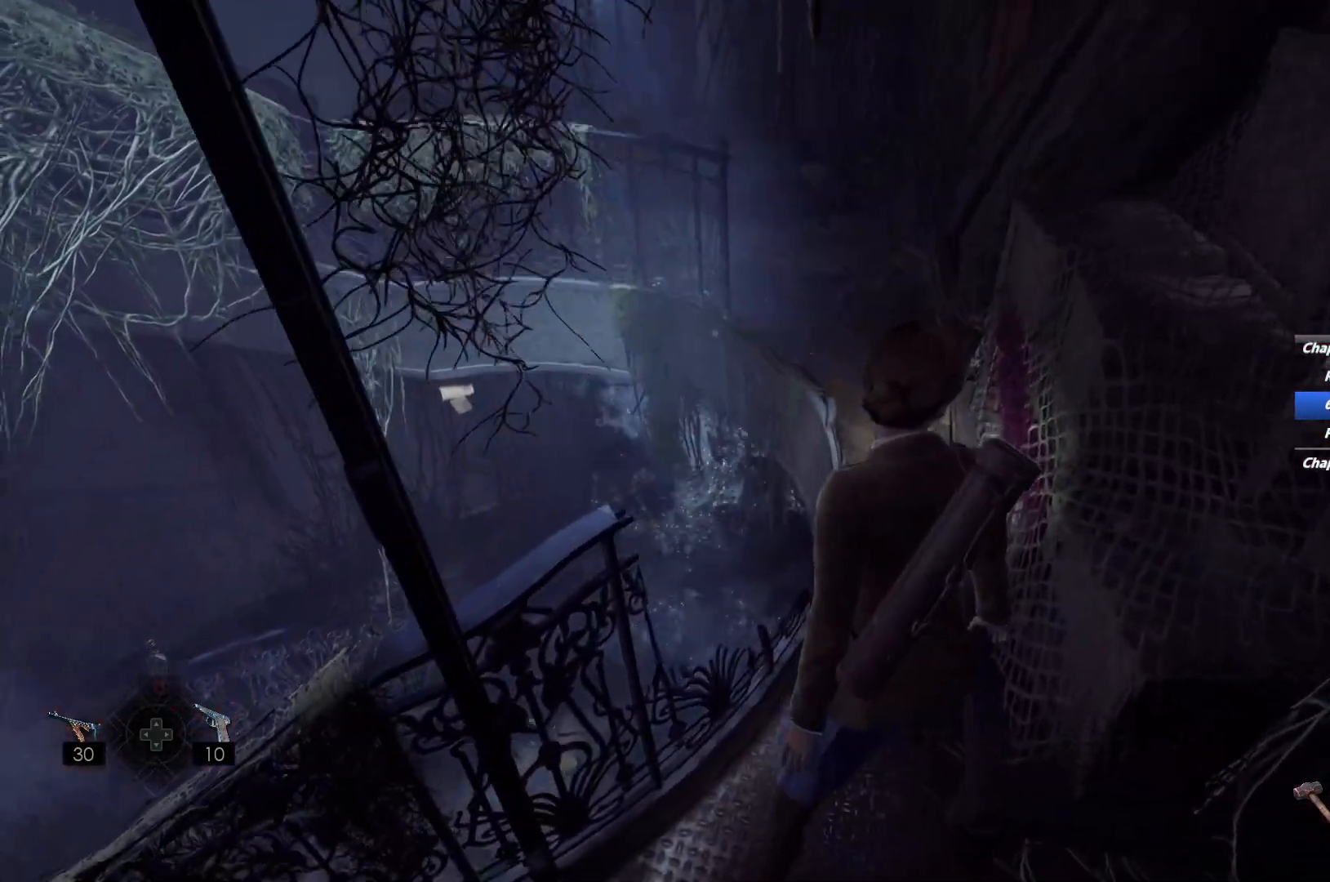
{"keys": ["w"], "mouse": [], "events": []}
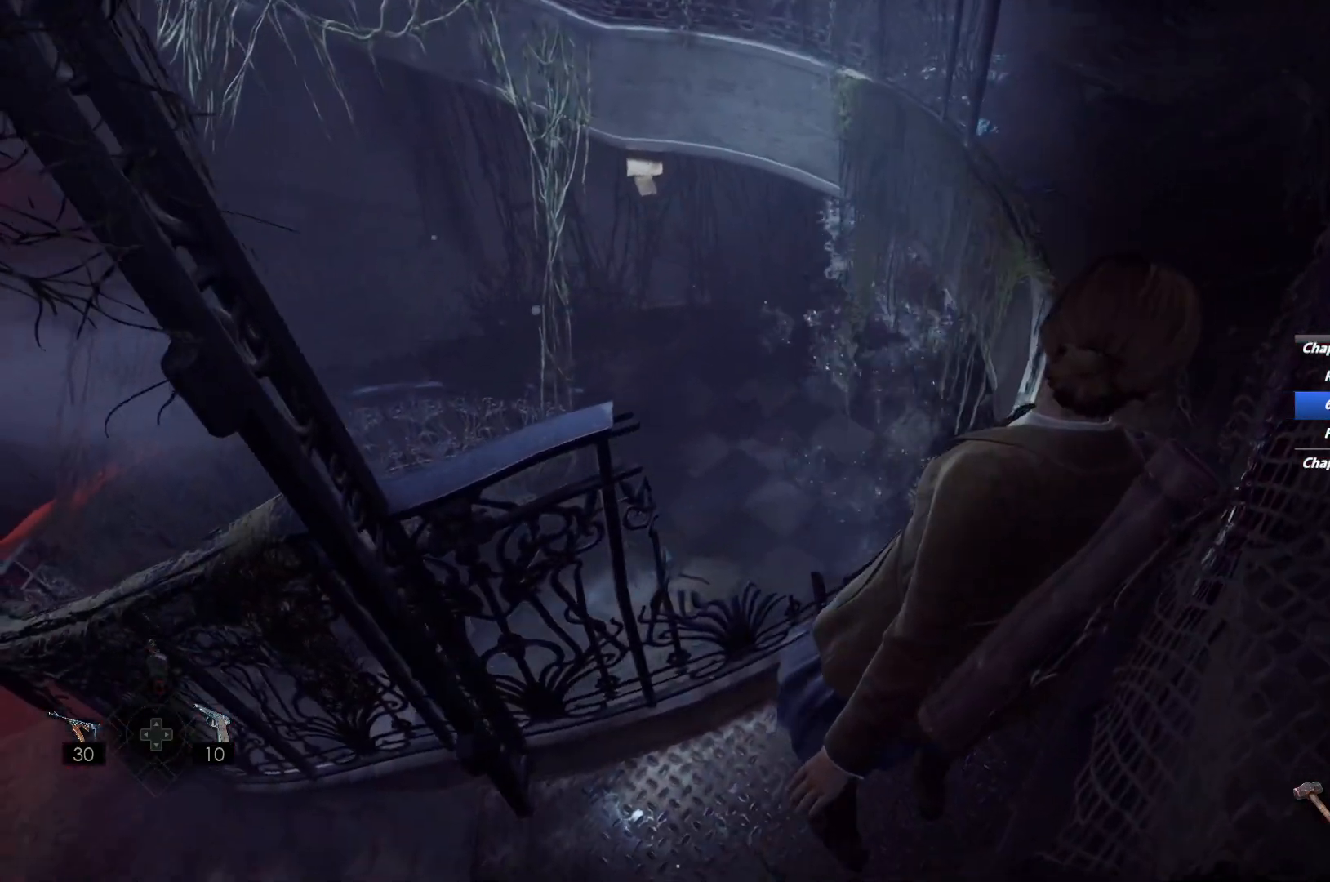
{"keys": ["d", "w"], "mouse": [], "events": [[117, "d", "down"]]}
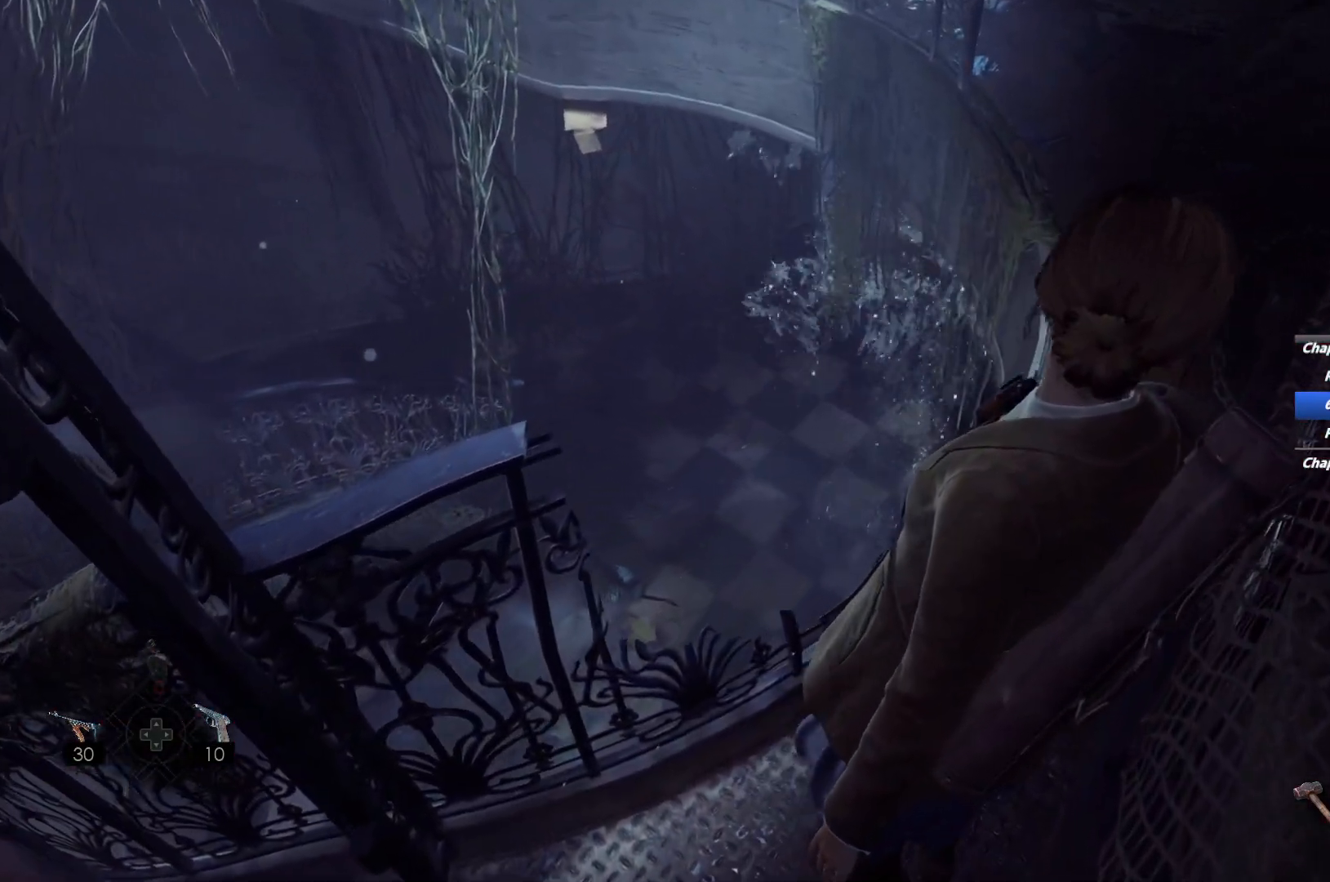
{"keys": ["d", "w"], "mouse": [], "events": []}
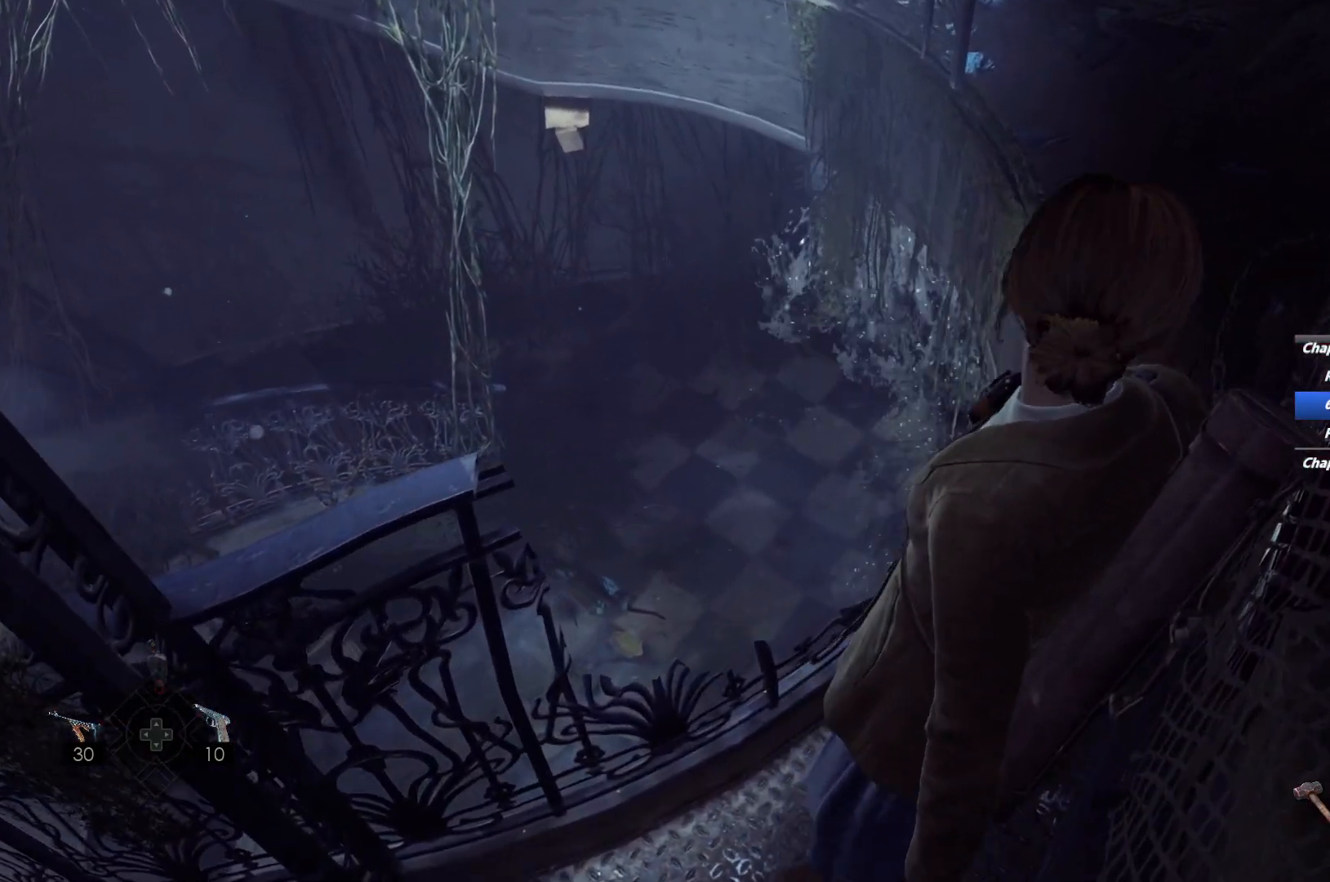
{"keys": ["d", "w"], "mouse": [], "events": []}
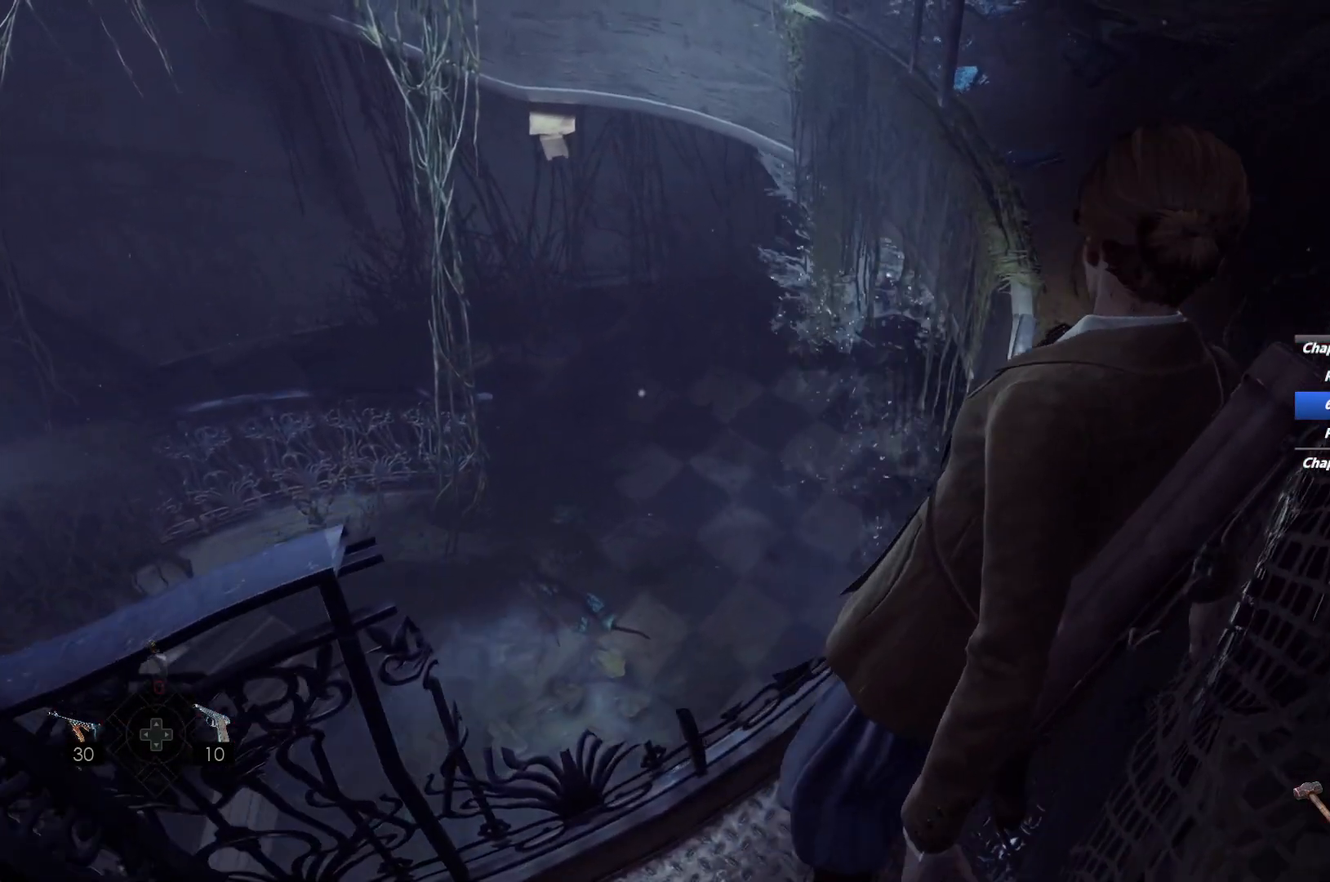
{"keys": ["d", "w"], "mouse": [], "events": []}
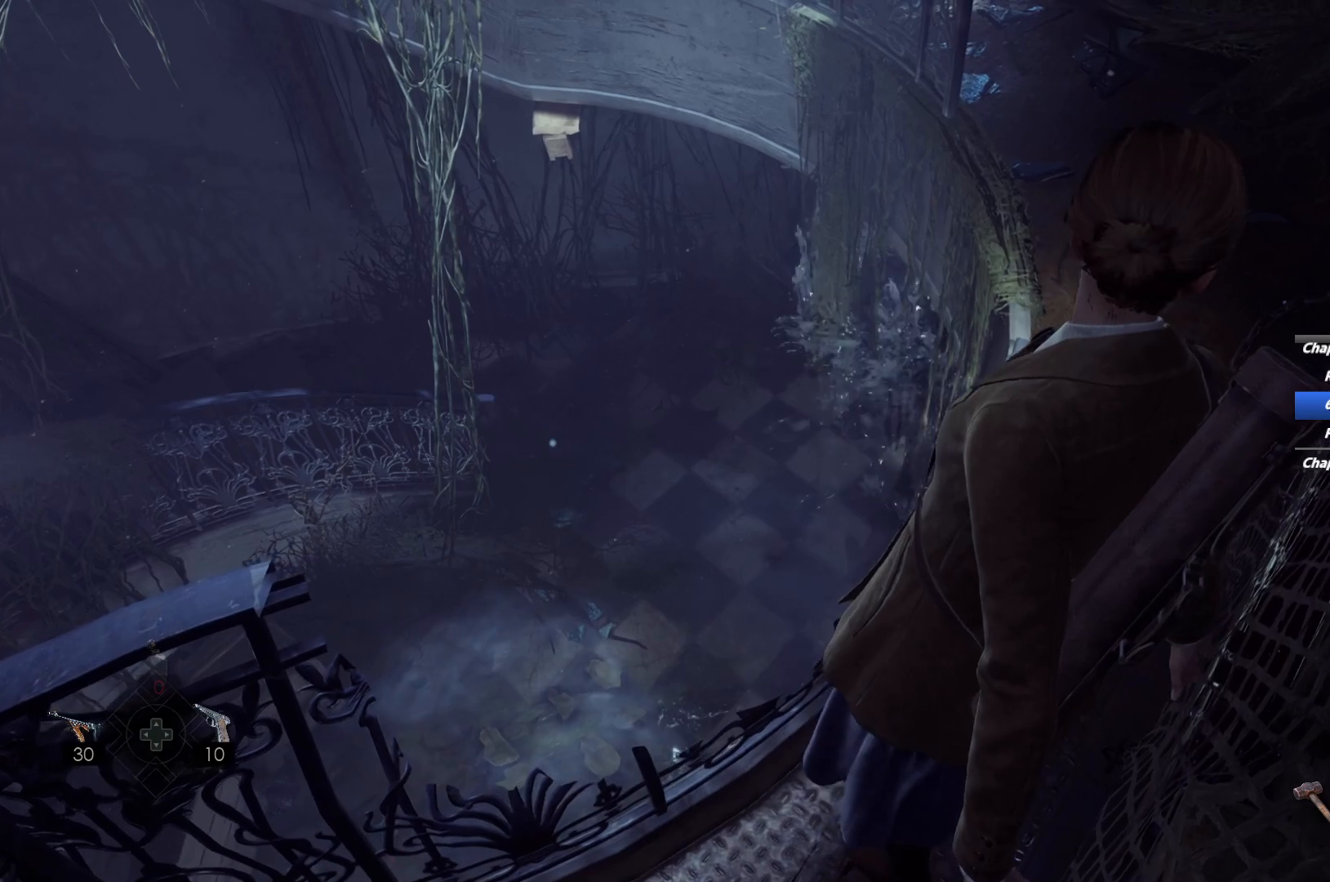
{"keys": ["d", "w"], "mouse": [], "events": []}
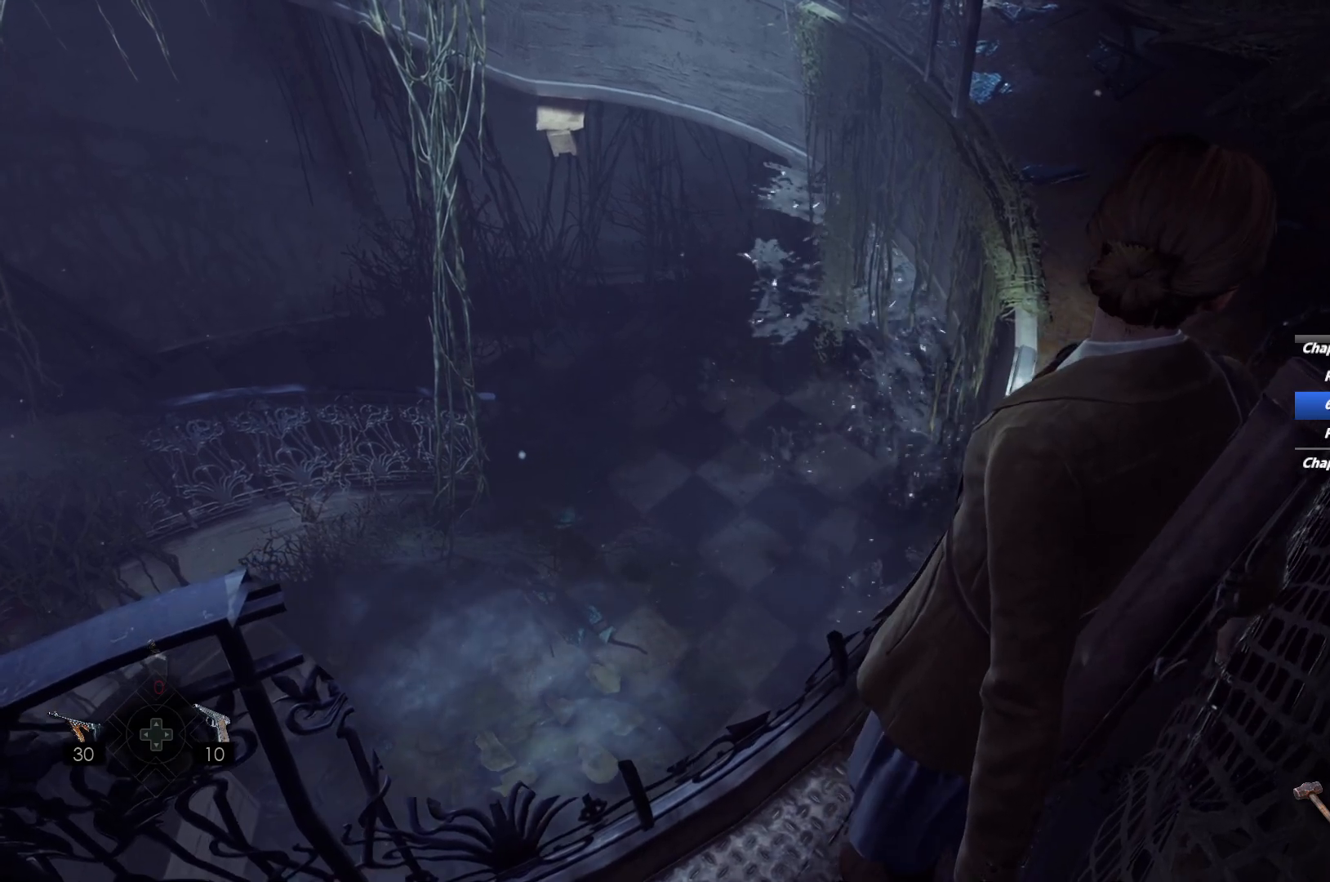
{"keys": ["d", "w"], "mouse": [], "events": []}
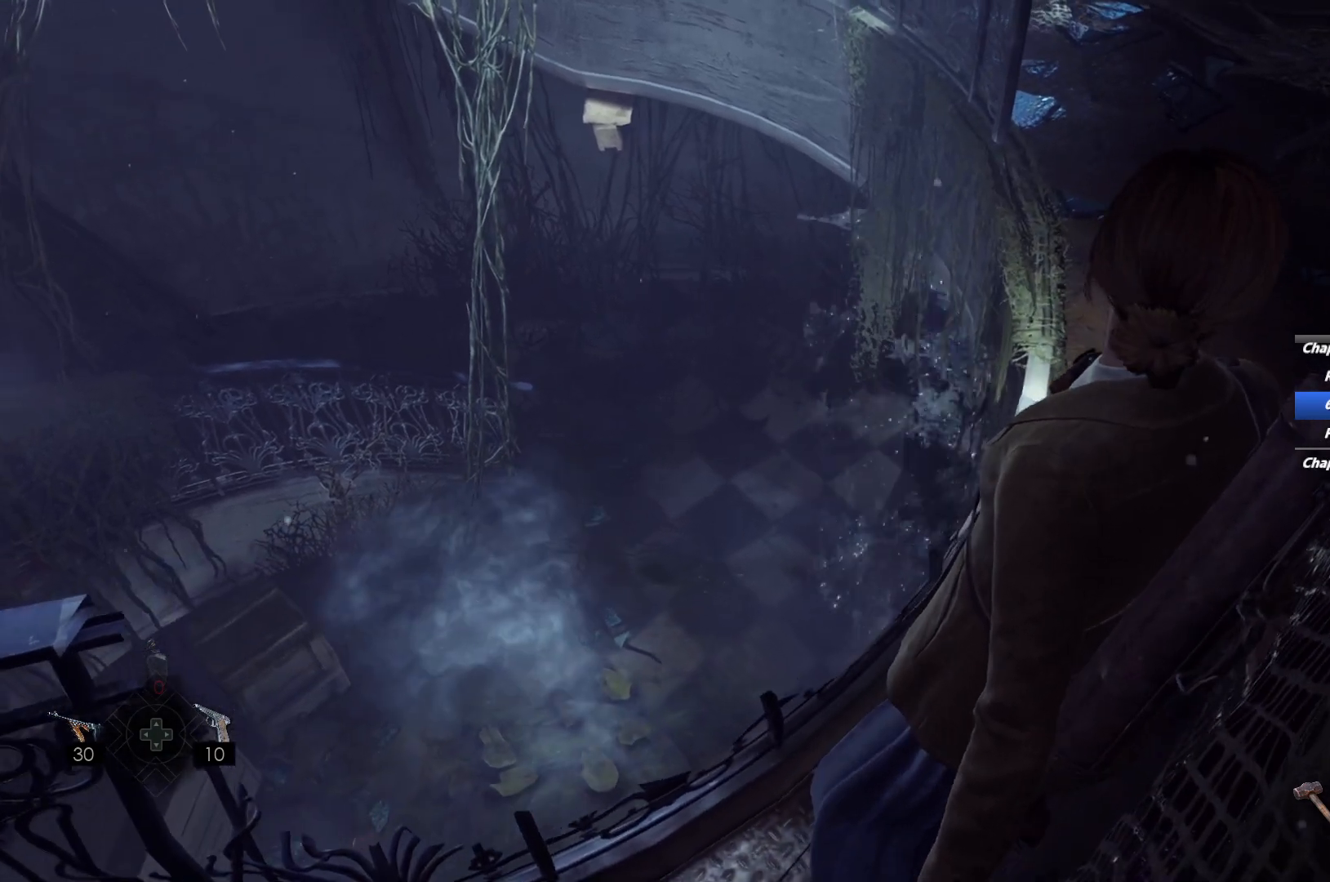
{"keys": ["d", "w"], "mouse": [], "events": []}
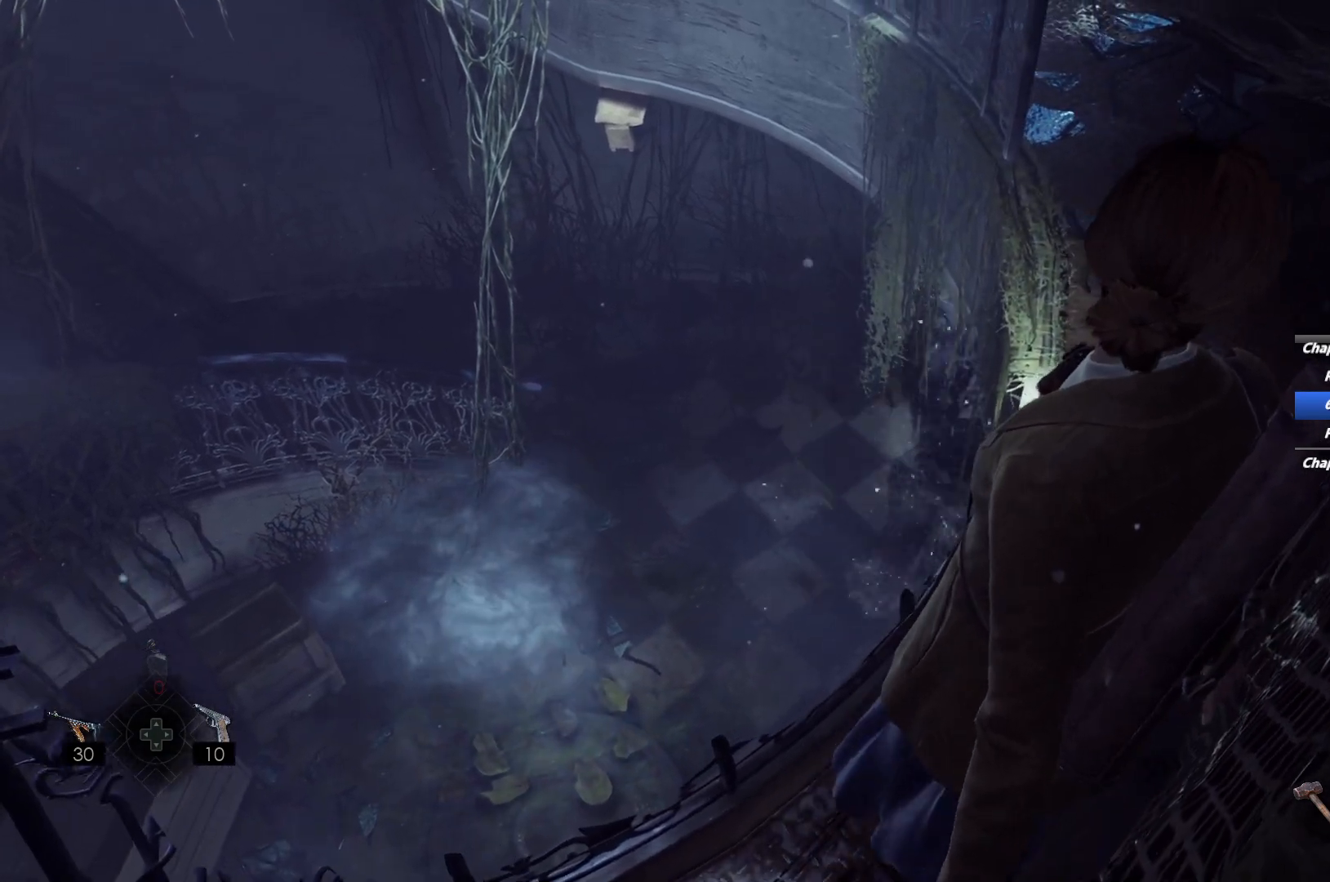
{"keys": ["d", "w"], "mouse": [], "events": []}
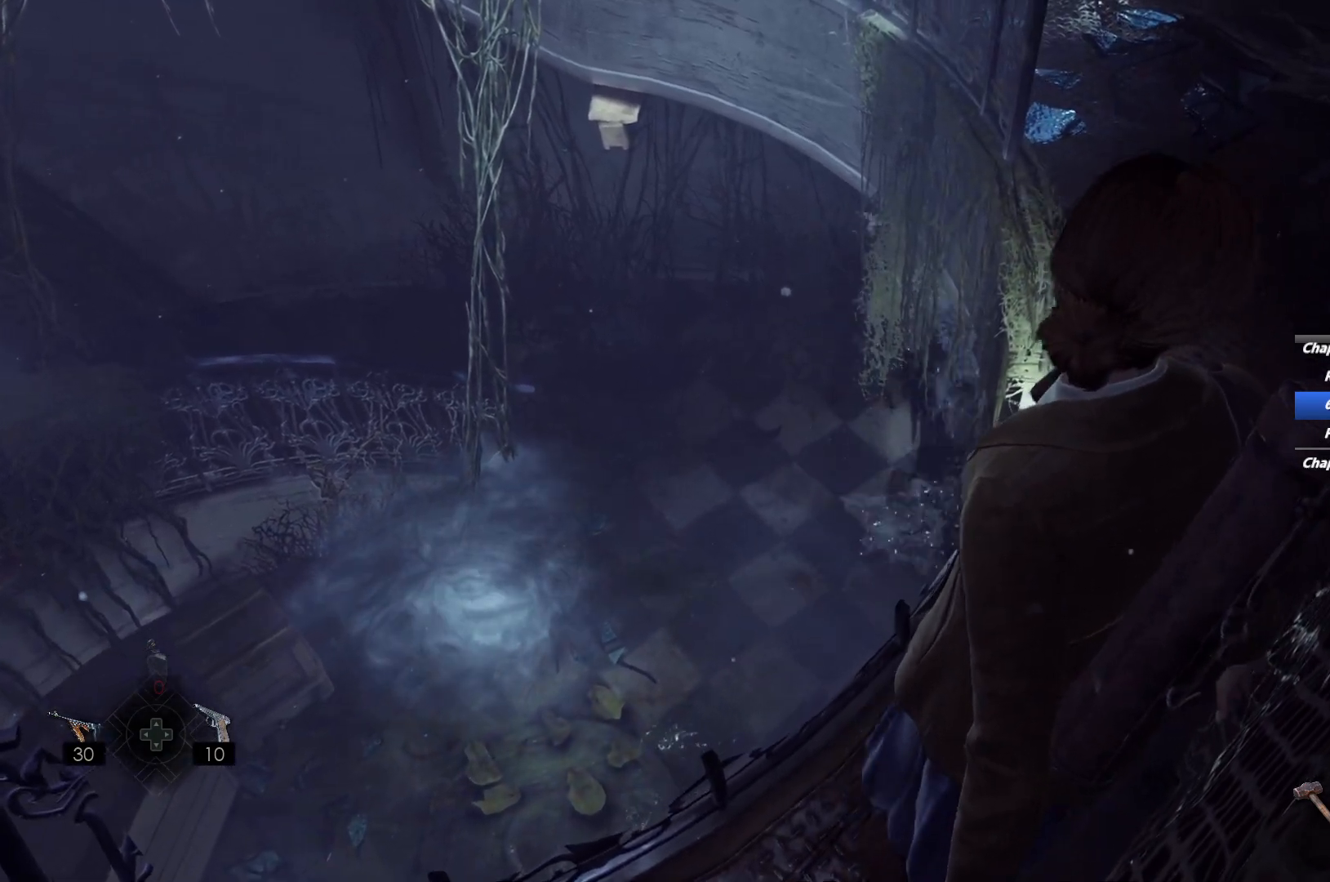
{"keys": ["d", "w"], "mouse": [], "events": []}
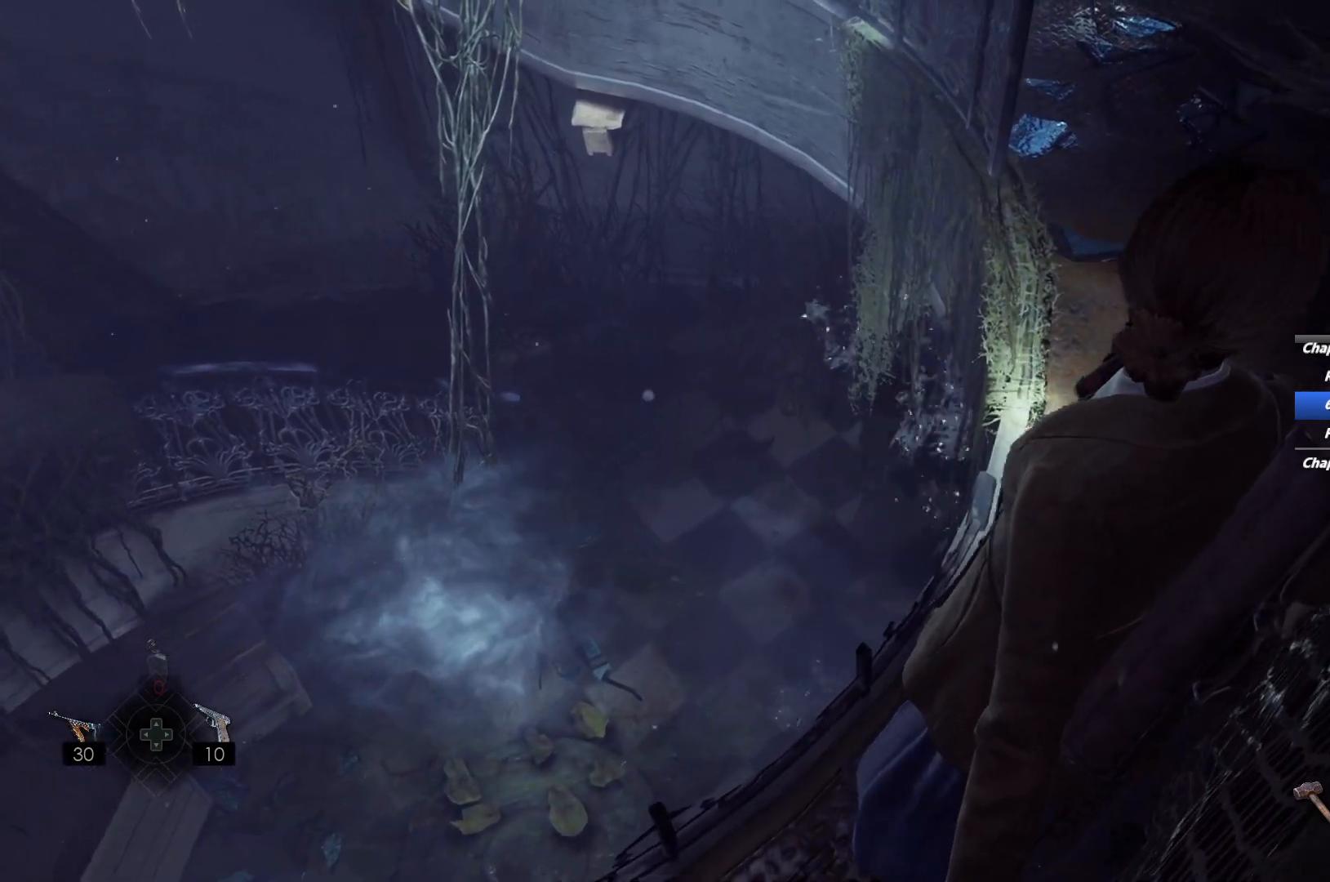
{"keys": ["d", "w"], "mouse": [], "events": []}
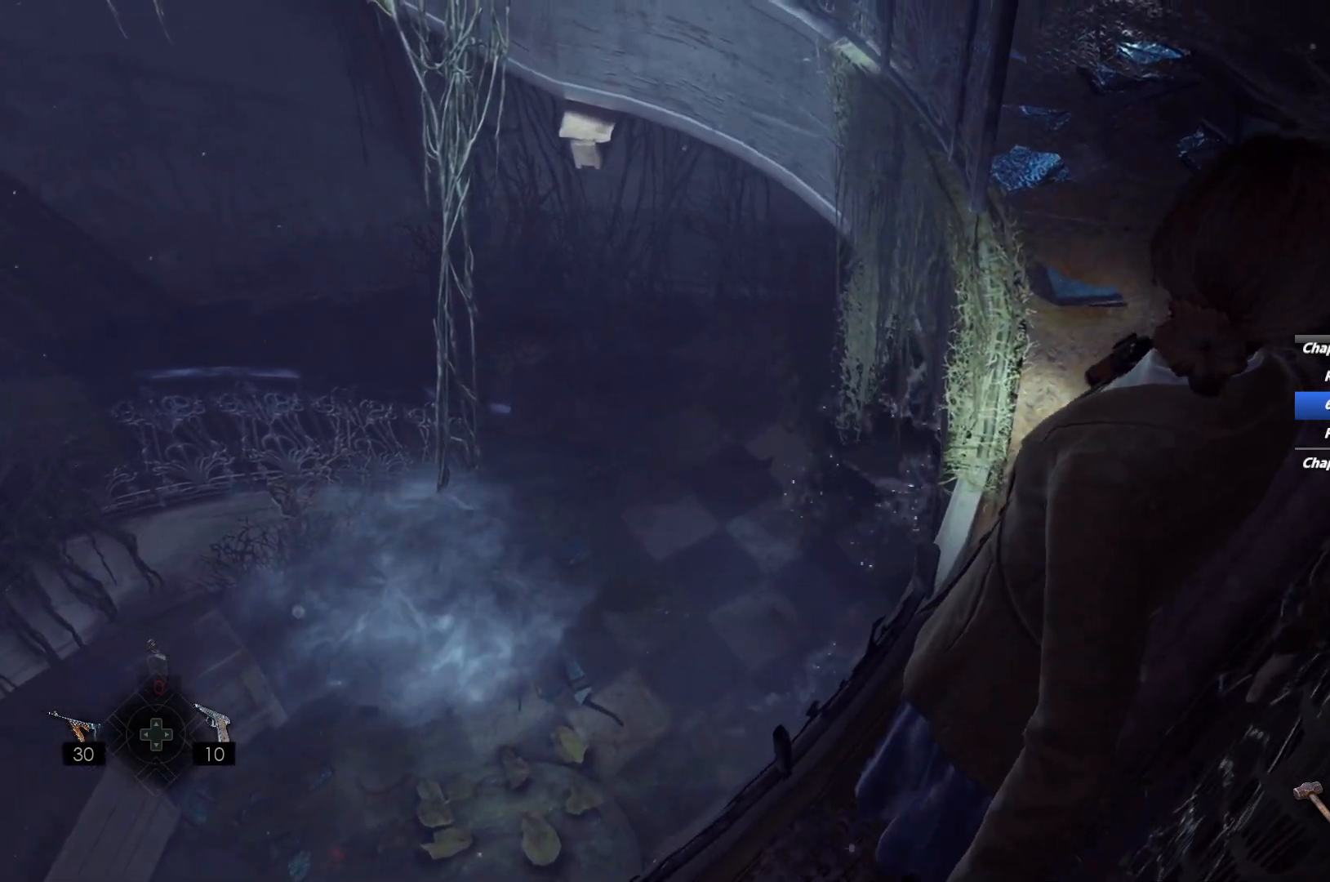
{"keys": ["d", "w"], "mouse": [], "events": []}